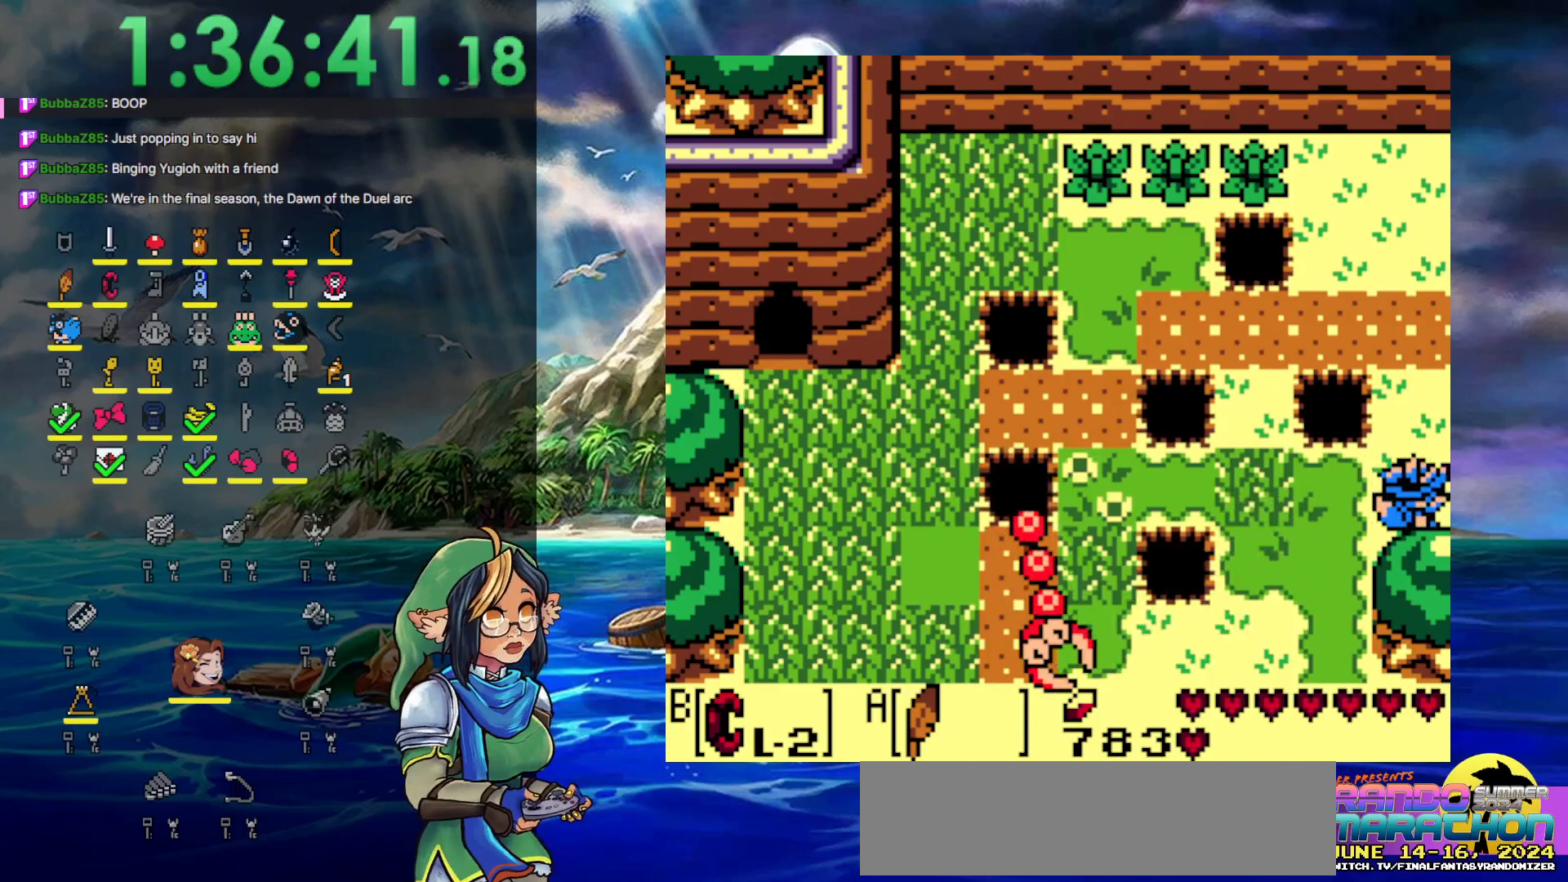
Gameplay with a controller (Nintendo layout); each line is a JSON object with the inputs held at the frame after it. "events" lists button and stick changes between this image and that frame as [ms after this image, input, new state], when the widget could be followed in between. Not read: L3 R3.
{"buttons": ["DPAD_RIGHT"], "events": []}
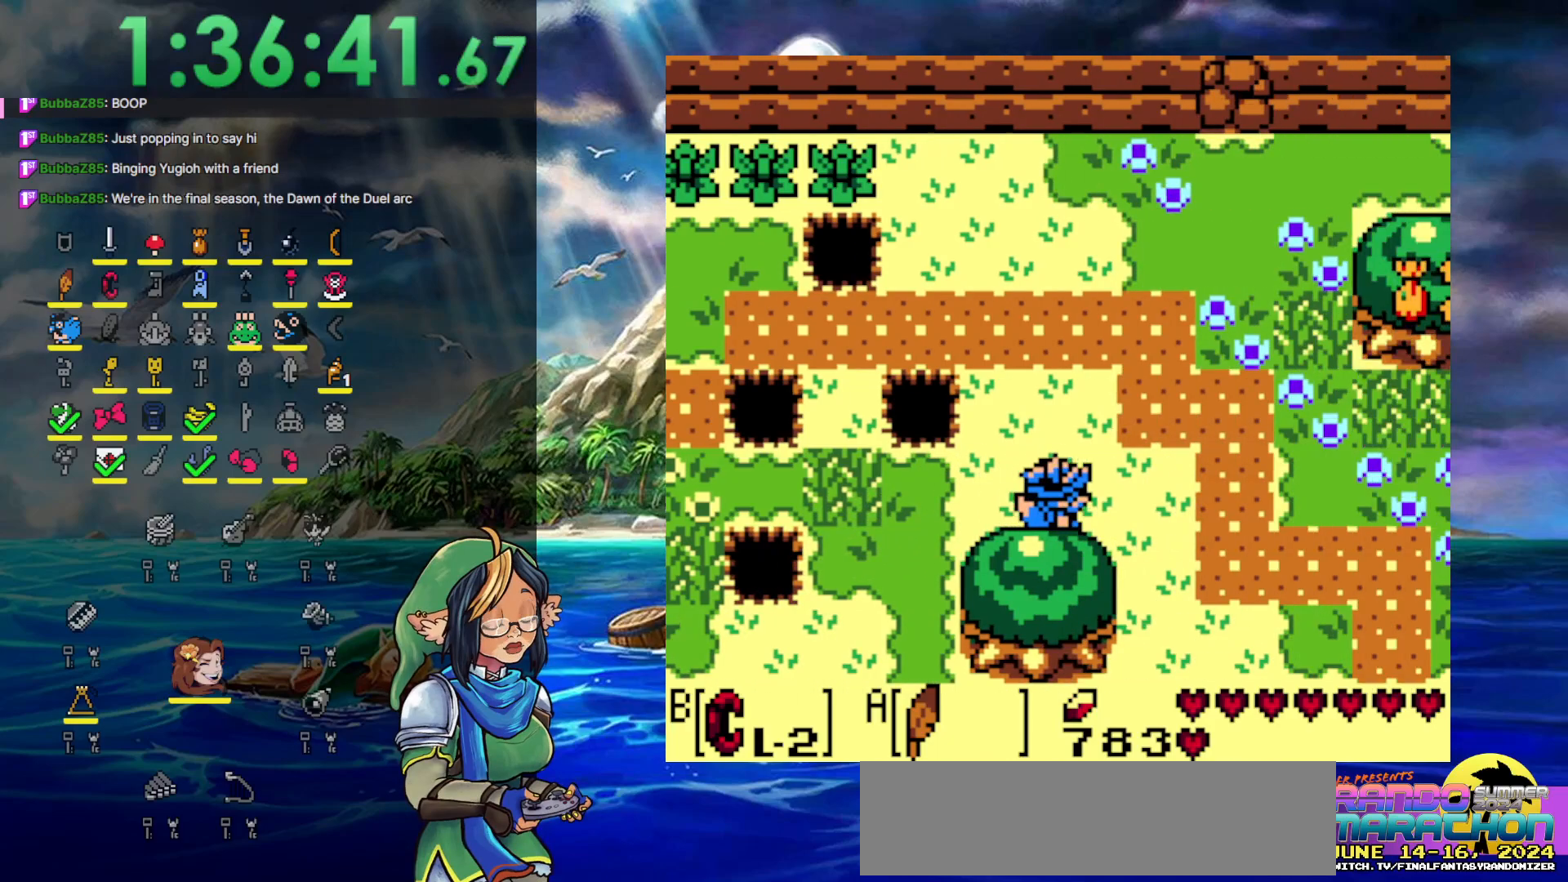
{"buttons": ["DPAD_DOWN", "DPAD_RIGHT"], "events": [[167, "DPAD_DOWN", "down"]]}
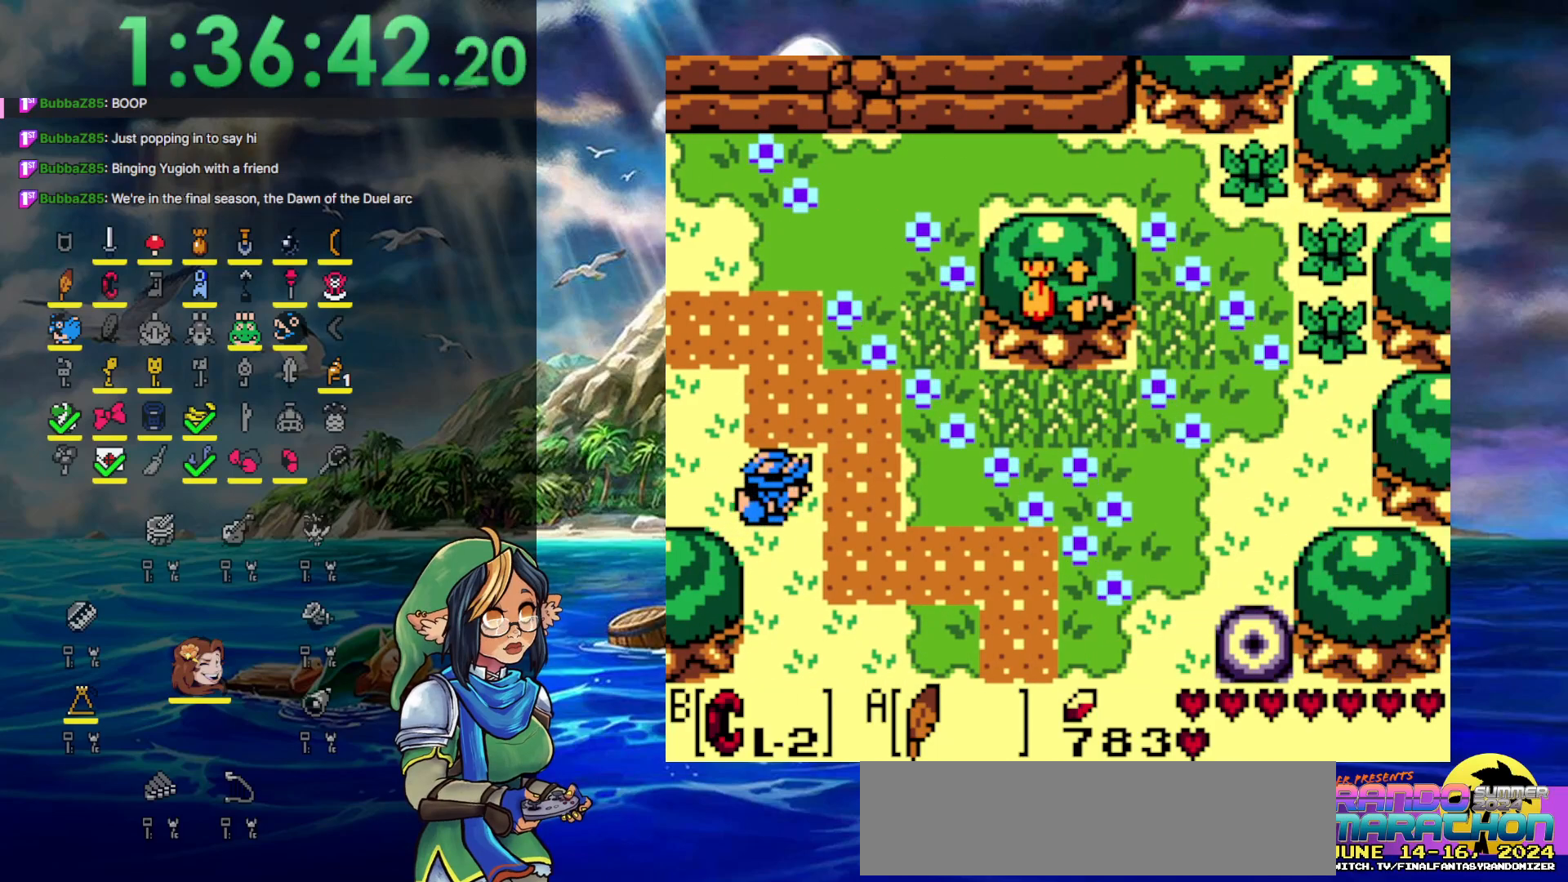
{"buttons": ["A", "DPAD_DOWN", "DPAD_RIGHT"], "events": [[17, "A", "down"]]}
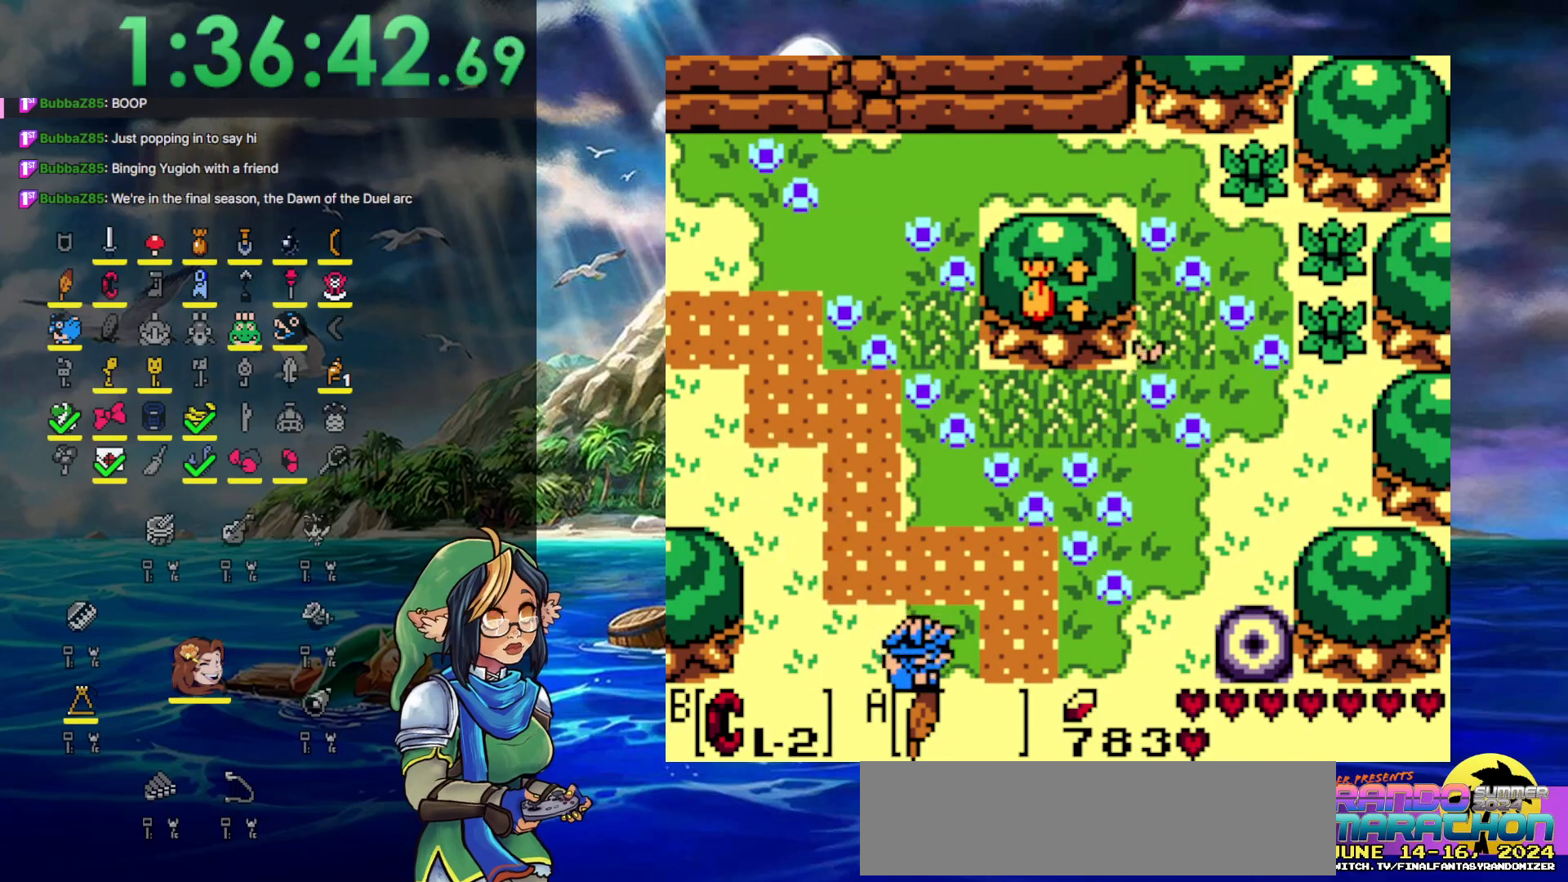
{"buttons": ["DPAD_DOWN", "DPAD_RIGHT"], "events": [[17, "A", "up"]]}
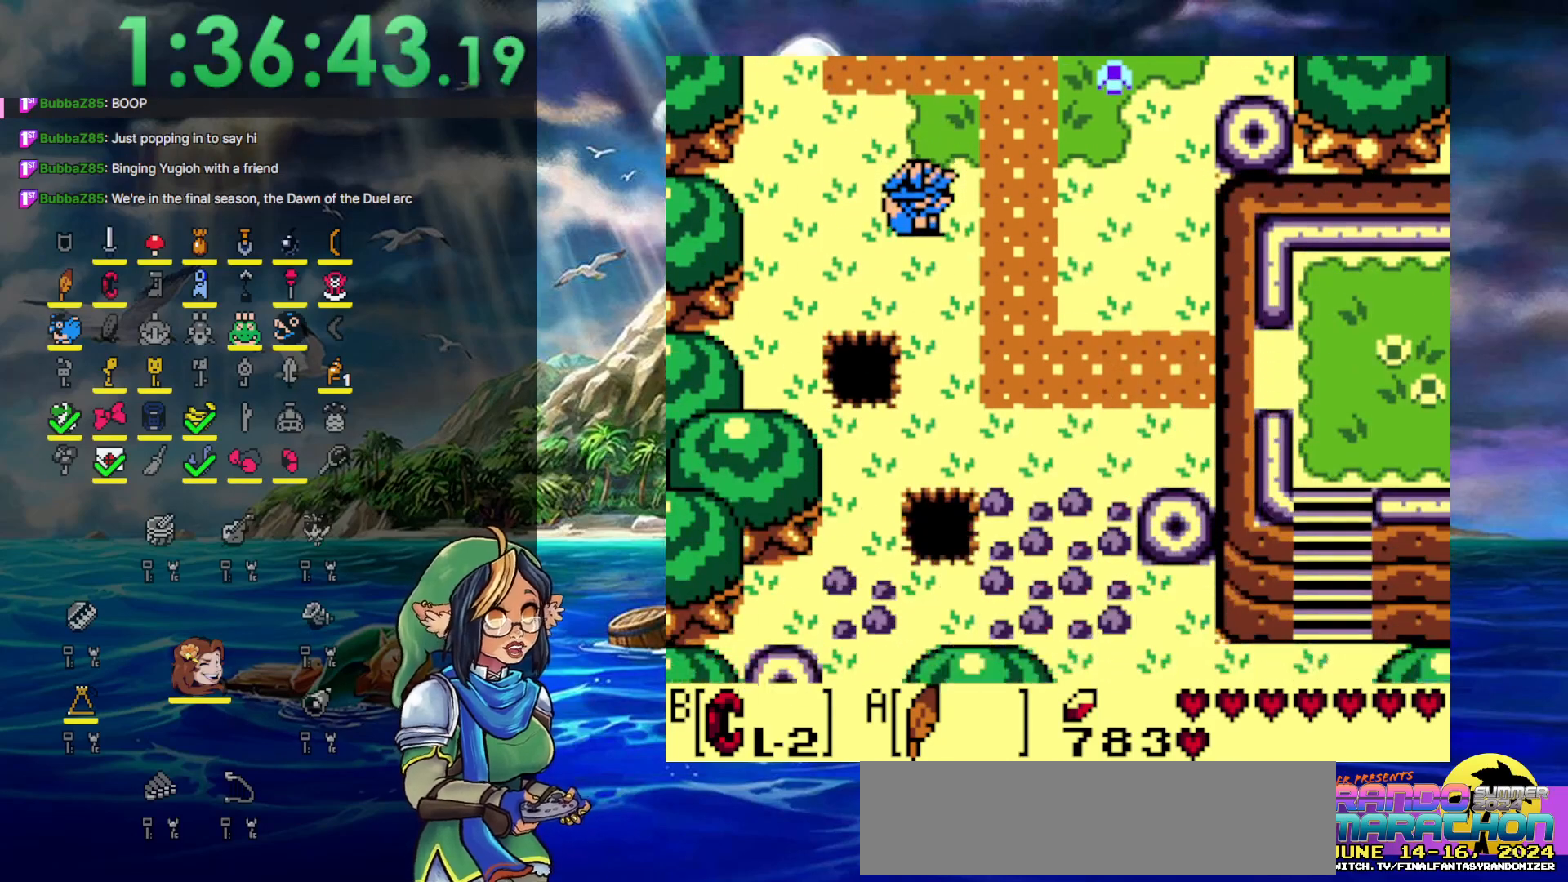
{"buttons": ["A", "DPAD_DOWN", "DPAD_RIGHT"], "events": [[267, "A", "down"]]}
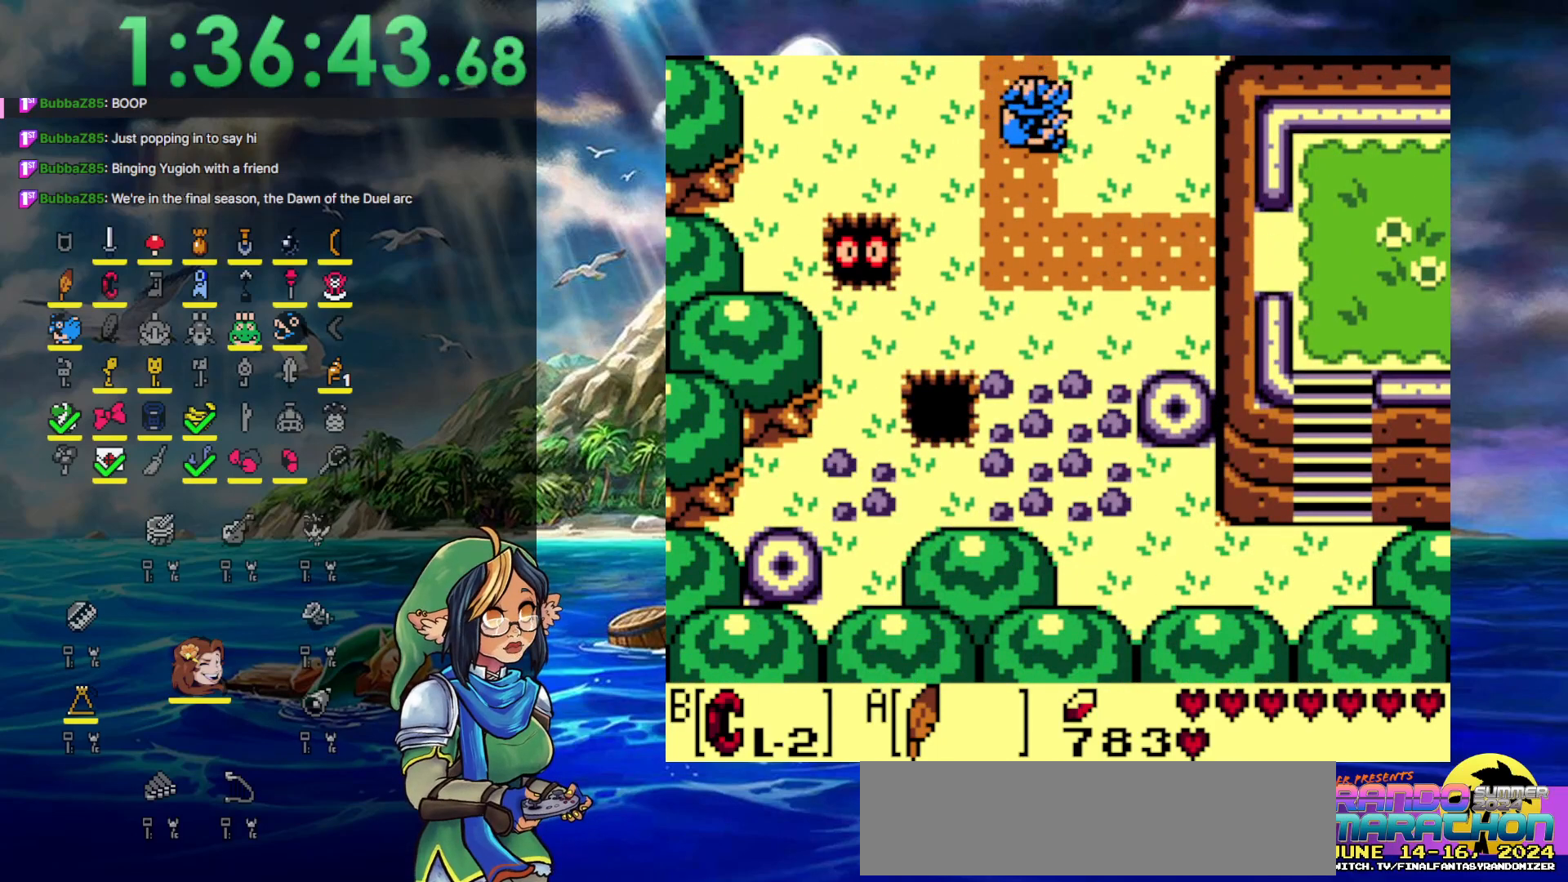
{"buttons": ["A", "DPAD_DOWN"], "events": [[100, "DPAD_RIGHT", "up"], [117, "A", "up"], [383, "A", "down"]]}
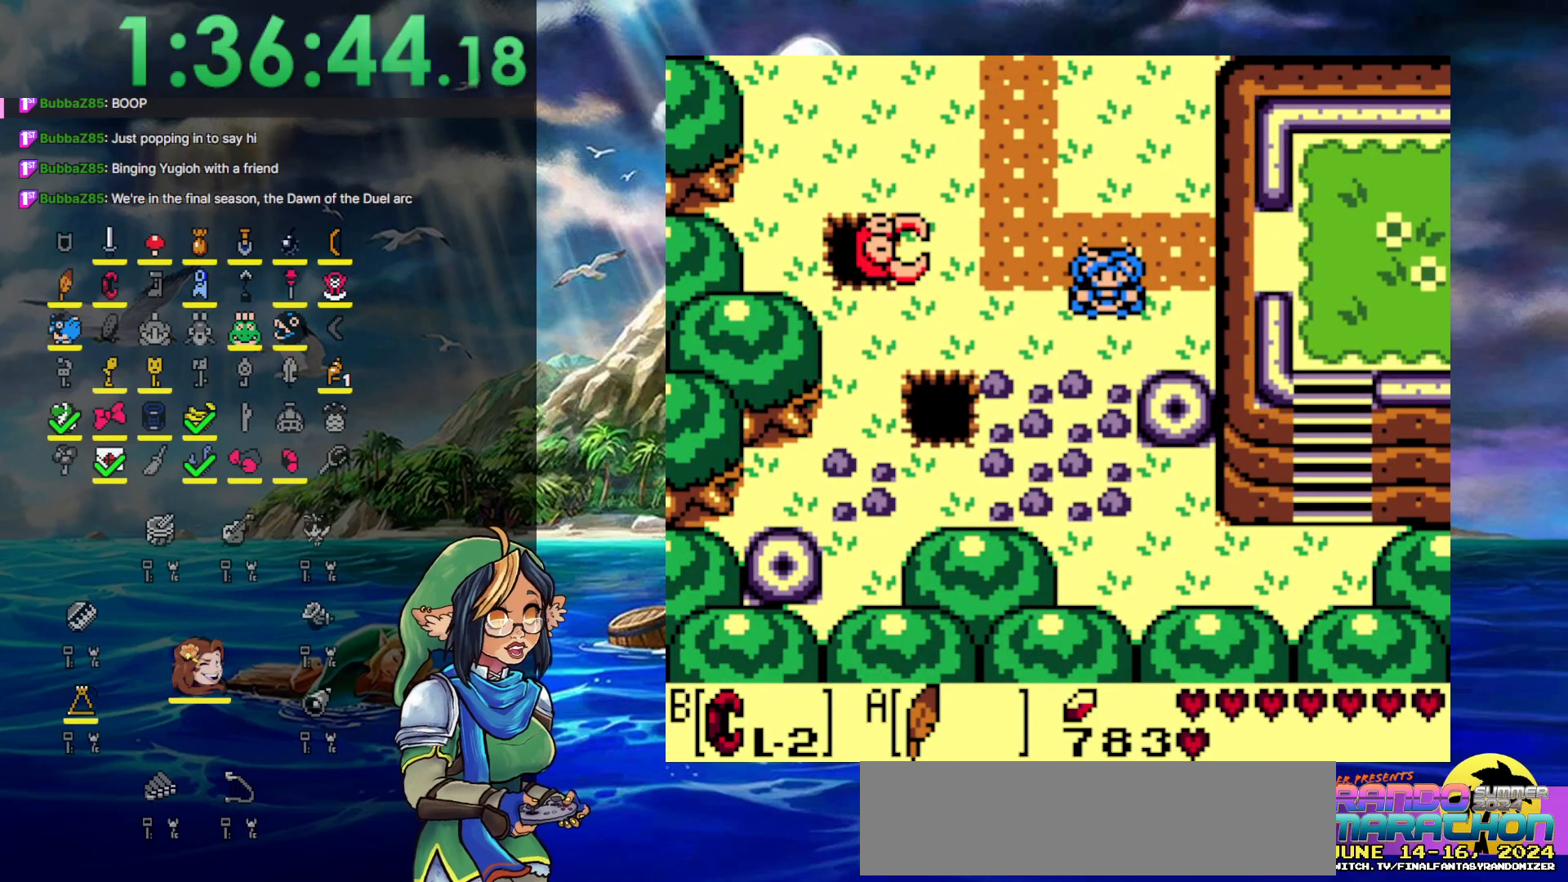
{"buttons": ["DPAD_DOWN", "DPAD_RIGHT"], "events": [[300, "DPAD_RIGHT", "down"], [367, "A", "up"]]}
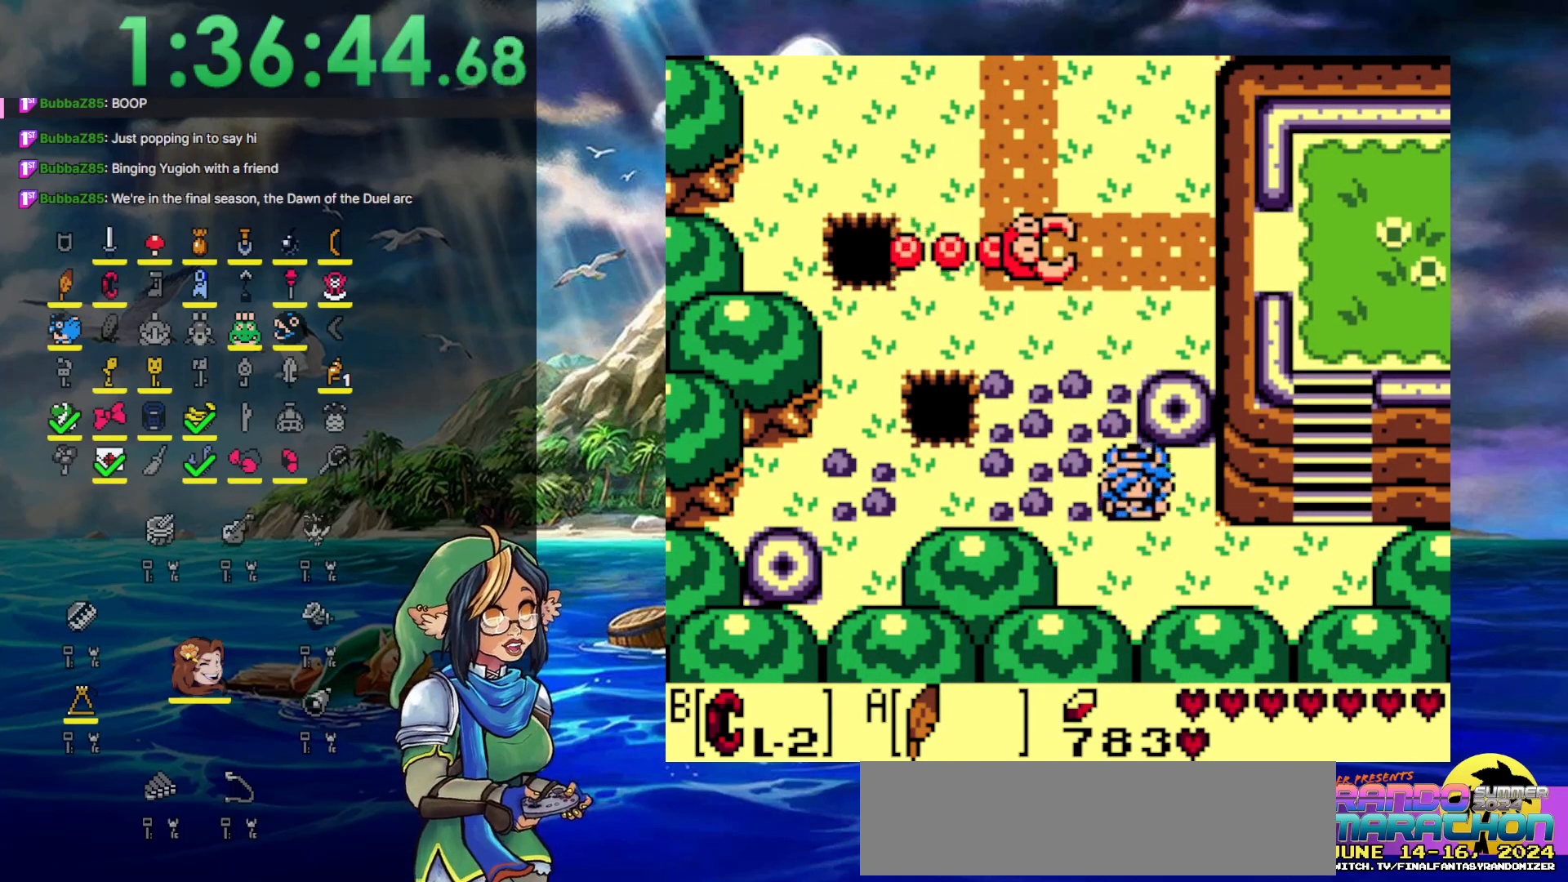
{"buttons": ["DPAD_RIGHT"], "events": [[150, "DPAD_DOWN", "up"], [317, "DPAD_DOWN", "down"], [483, "DPAD_DOWN", "up"]]}
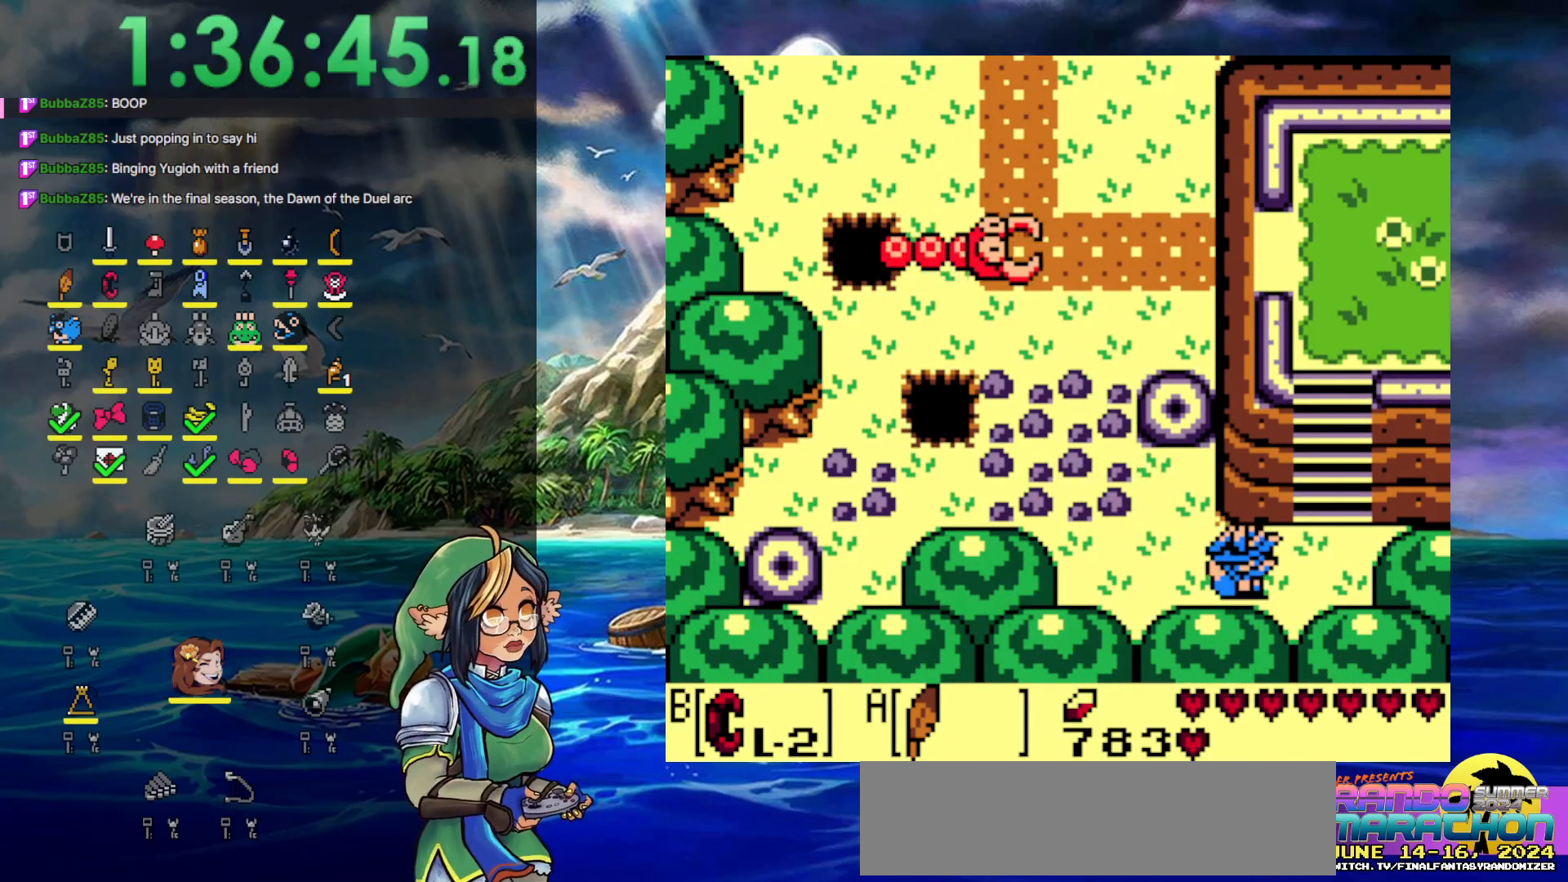
{"buttons": ["DPAD_UP"], "events": [[283, "DPAD_UP", "down"], [383, "DPAD_RIGHT", "up"]]}
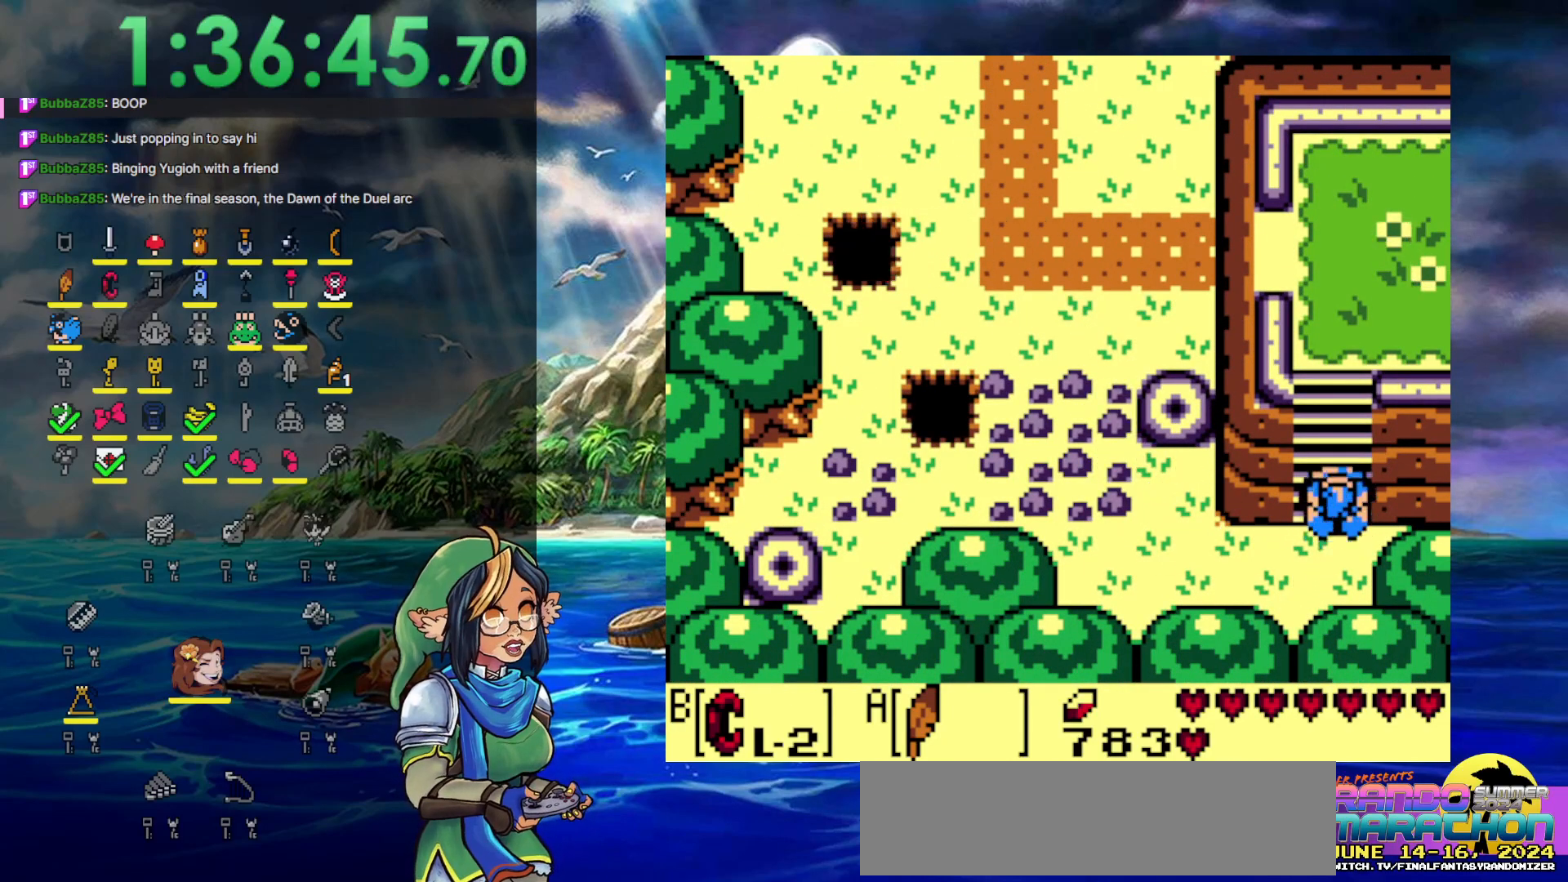
{"buttons": ["DPAD_UP"], "events": [[33, "A", "down"], [417, "A", "up"]]}
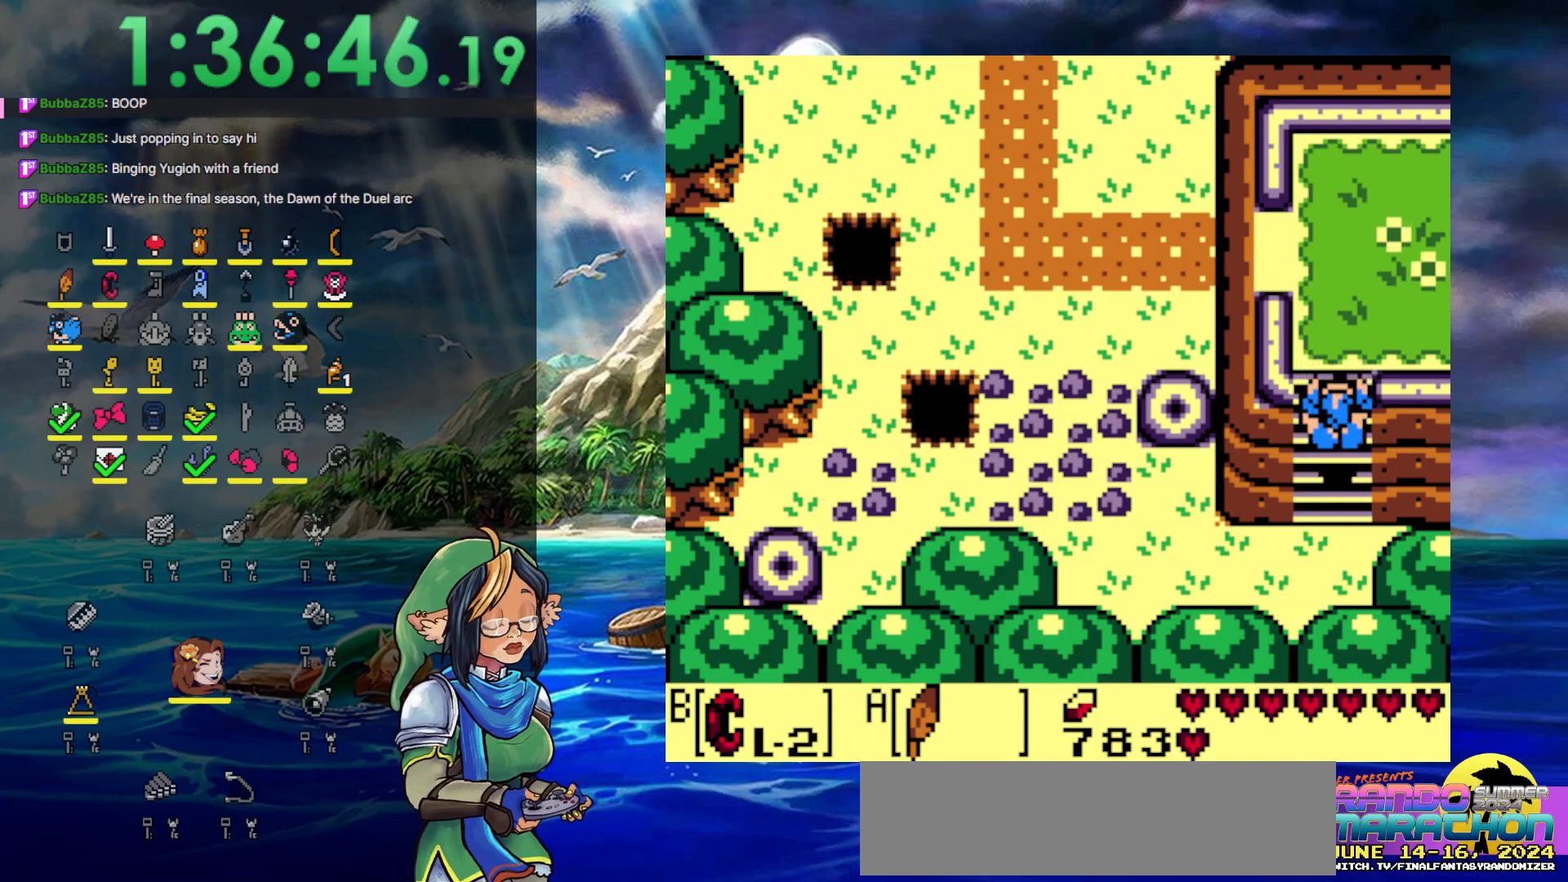
{"buttons": ["A", "DPAD_UP"], "events": [[117, "A", "down"]]}
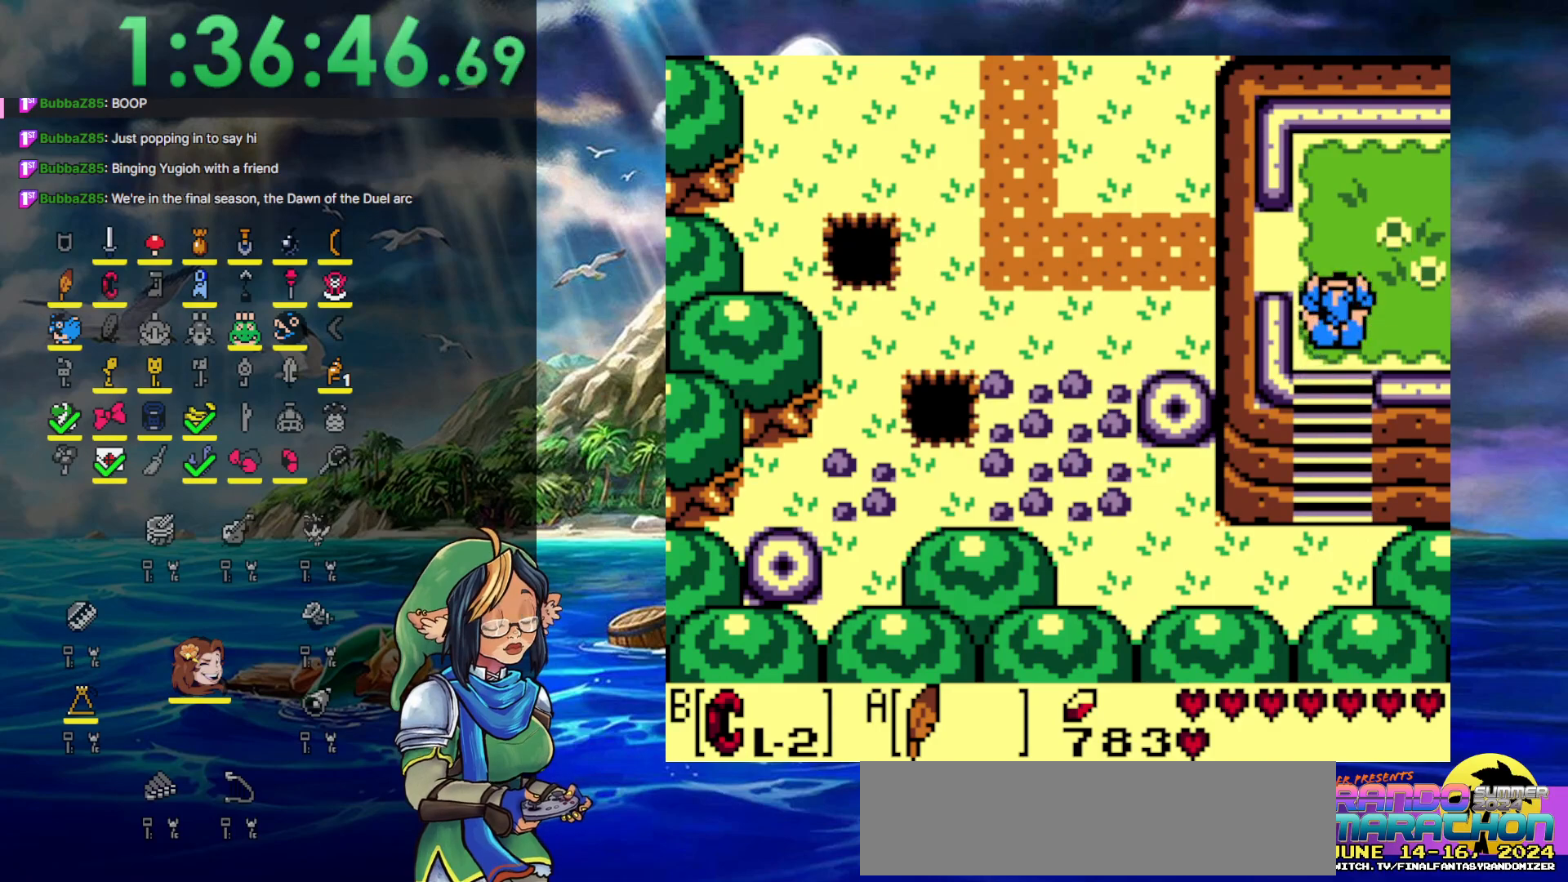
{"buttons": ["DPAD_RIGHT"], "events": [[17, "A", "up"], [33, "DPAD_RIGHT", "down"], [100, "DPAD_UP", "up"]]}
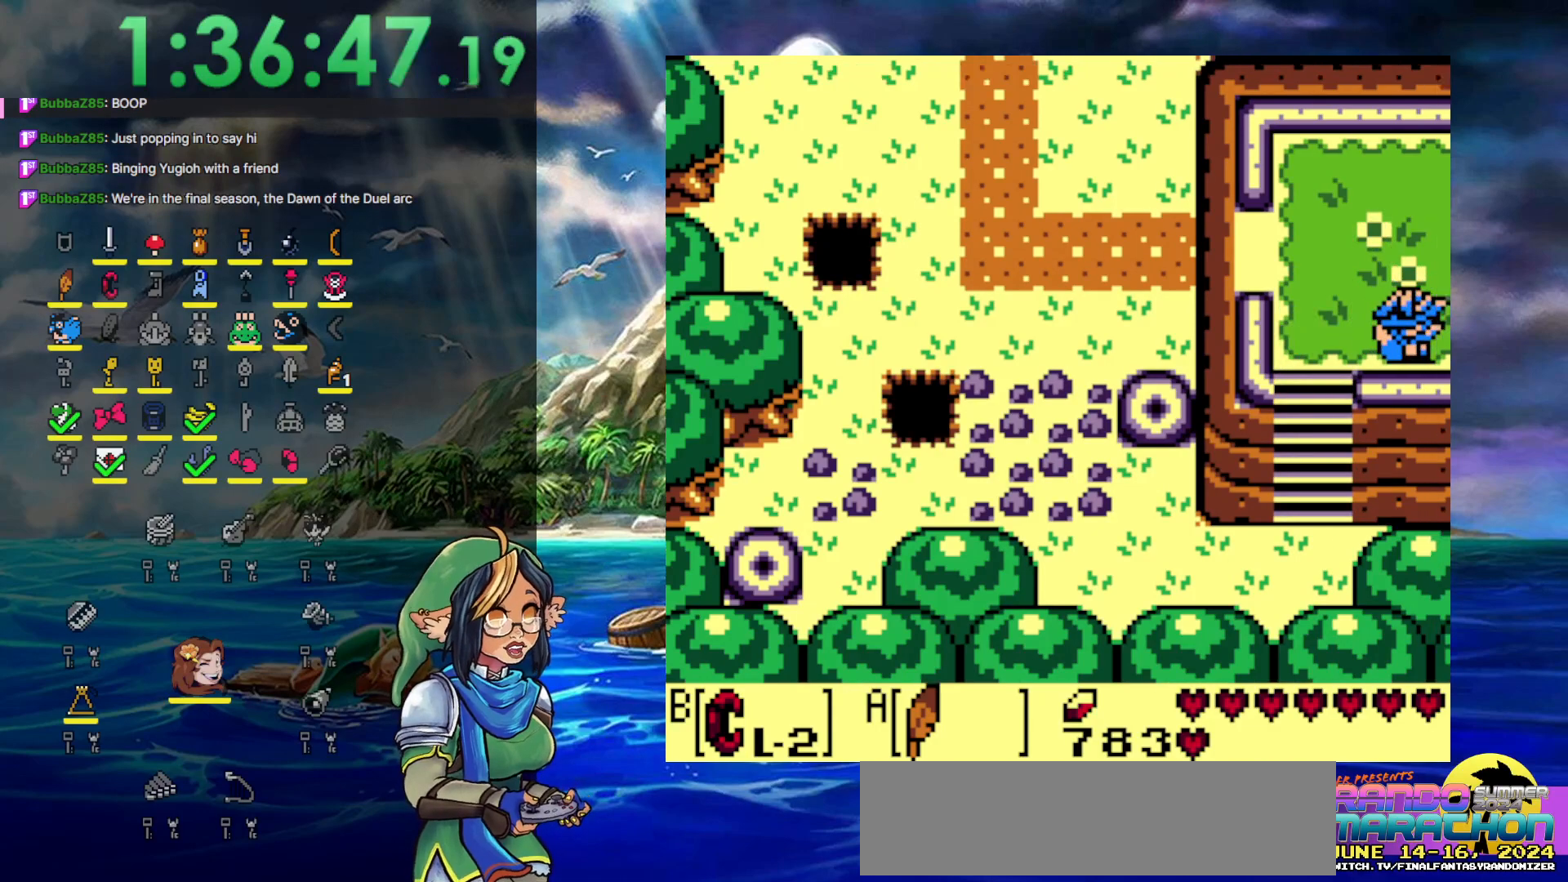
{"buttons": ["DPAD_UP"], "events": [[133, "DPAD_UP", "down"], [200, "DPAD_RIGHT", "up"]]}
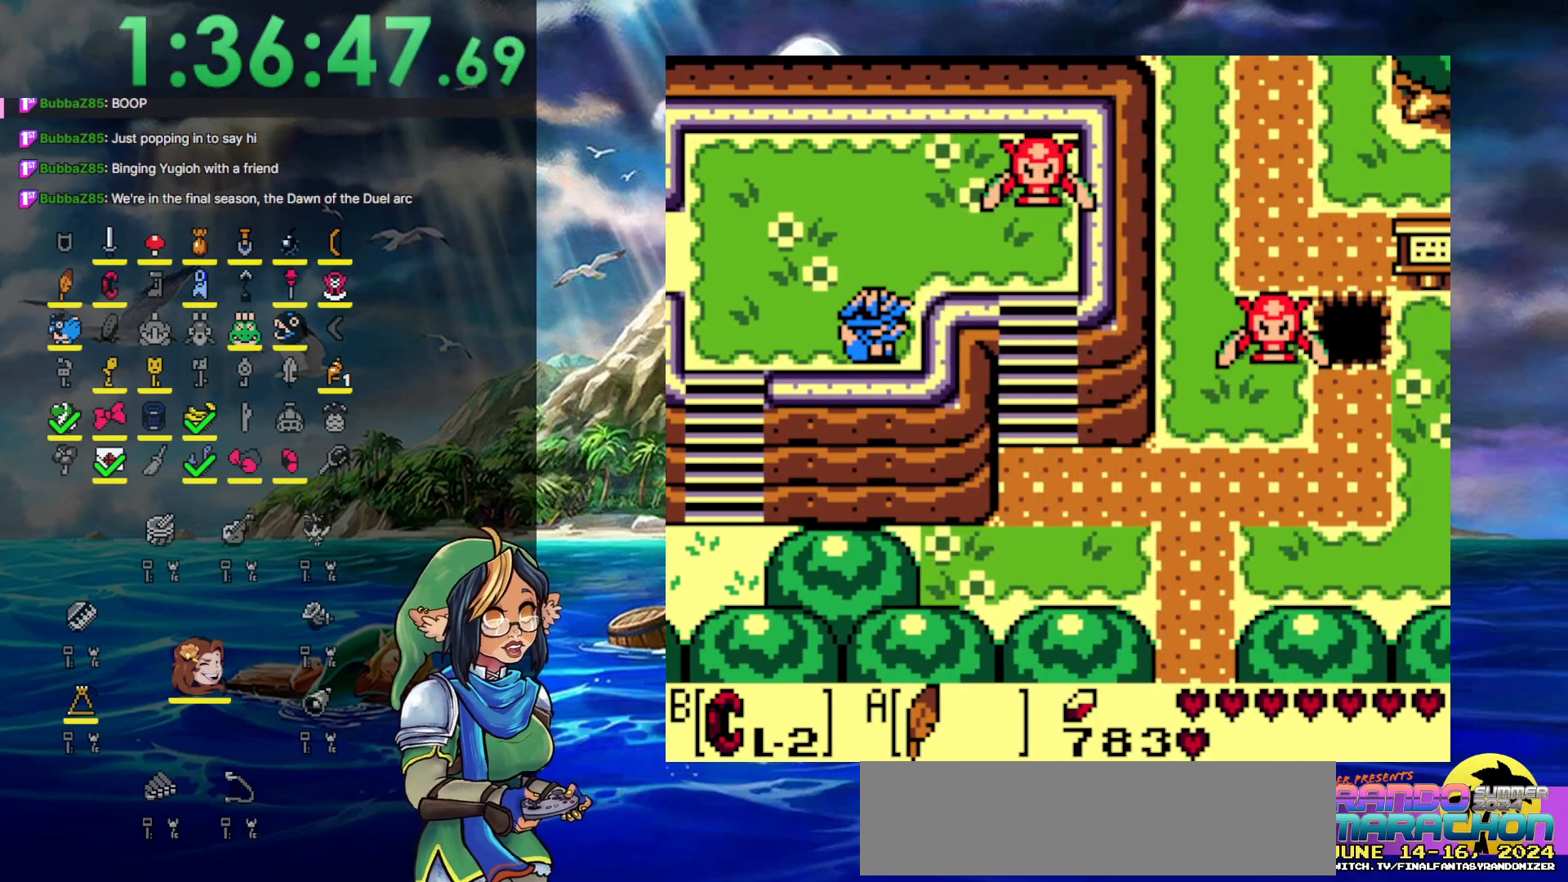
{"buttons": ["DPAD_RIGHT"], "events": [[350, "DPAD_RIGHT", "down"], [400, "DPAD_UP", "up"]]}
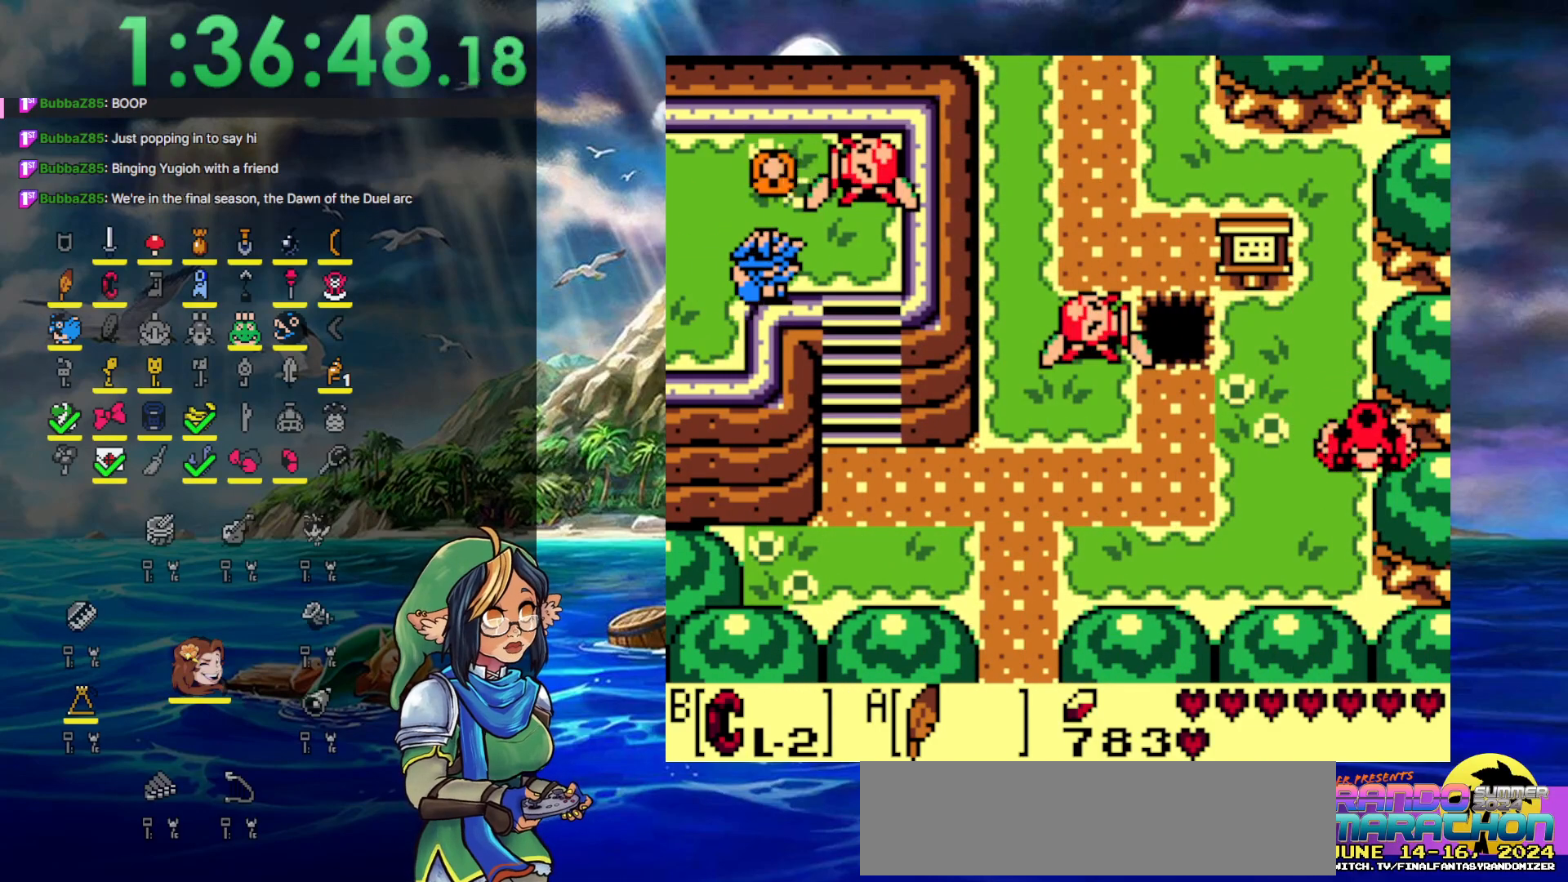
{"buttons": ["DPAD_DOWN"], "events": [[333, "DPAD_DOWN", "down"], [350, "DPAD_RIGHT", "up"]]}
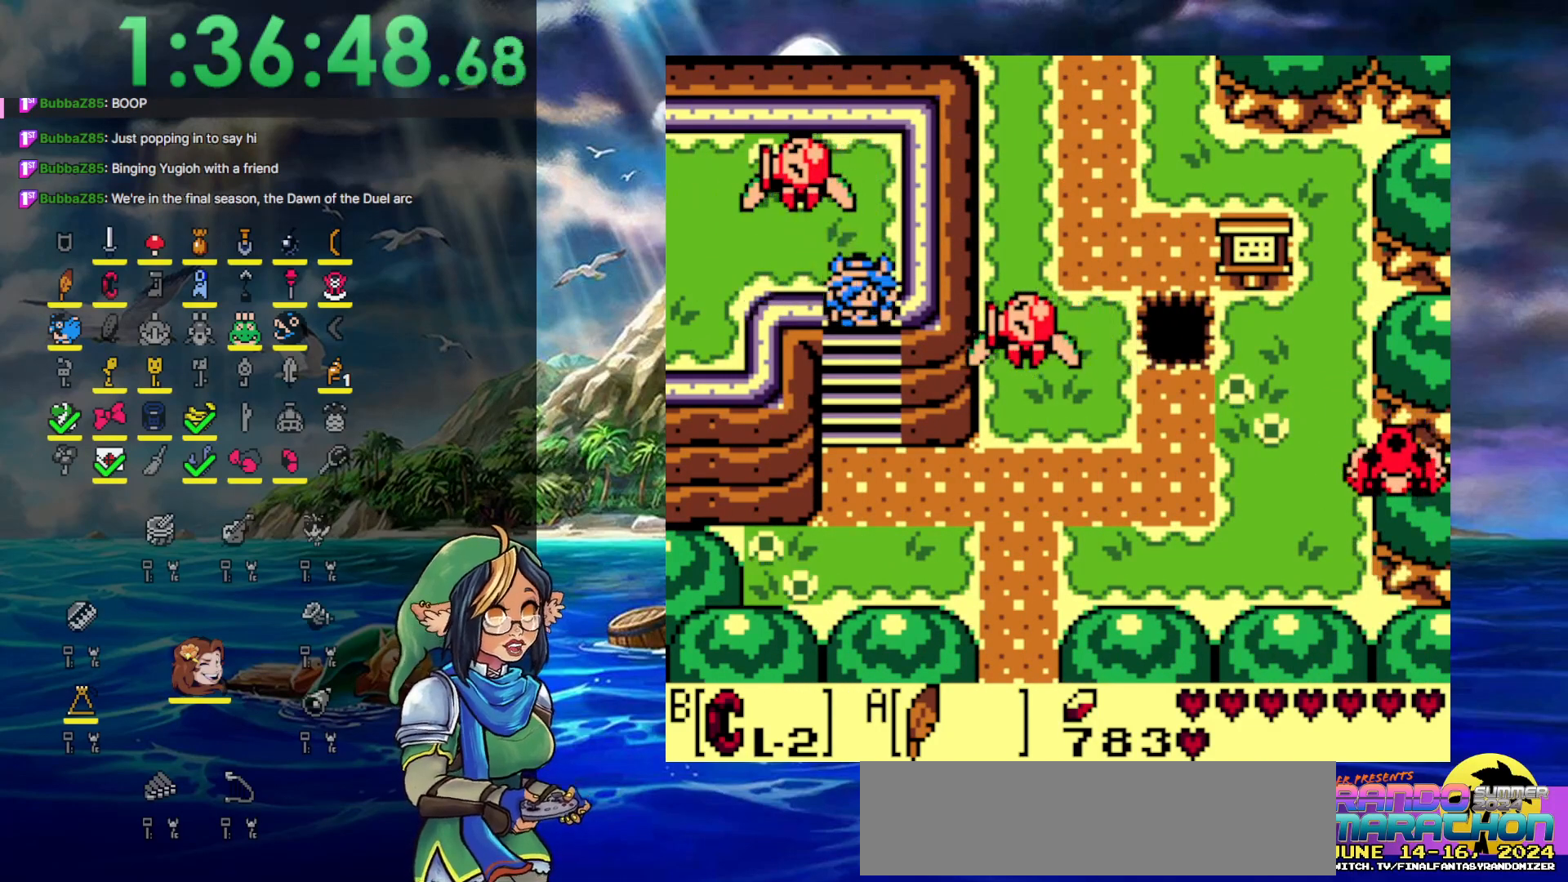
{"buttons": ["DPAD_DOWN"], "events": [[83, "A", "down"], [467, "A", "up"]]}
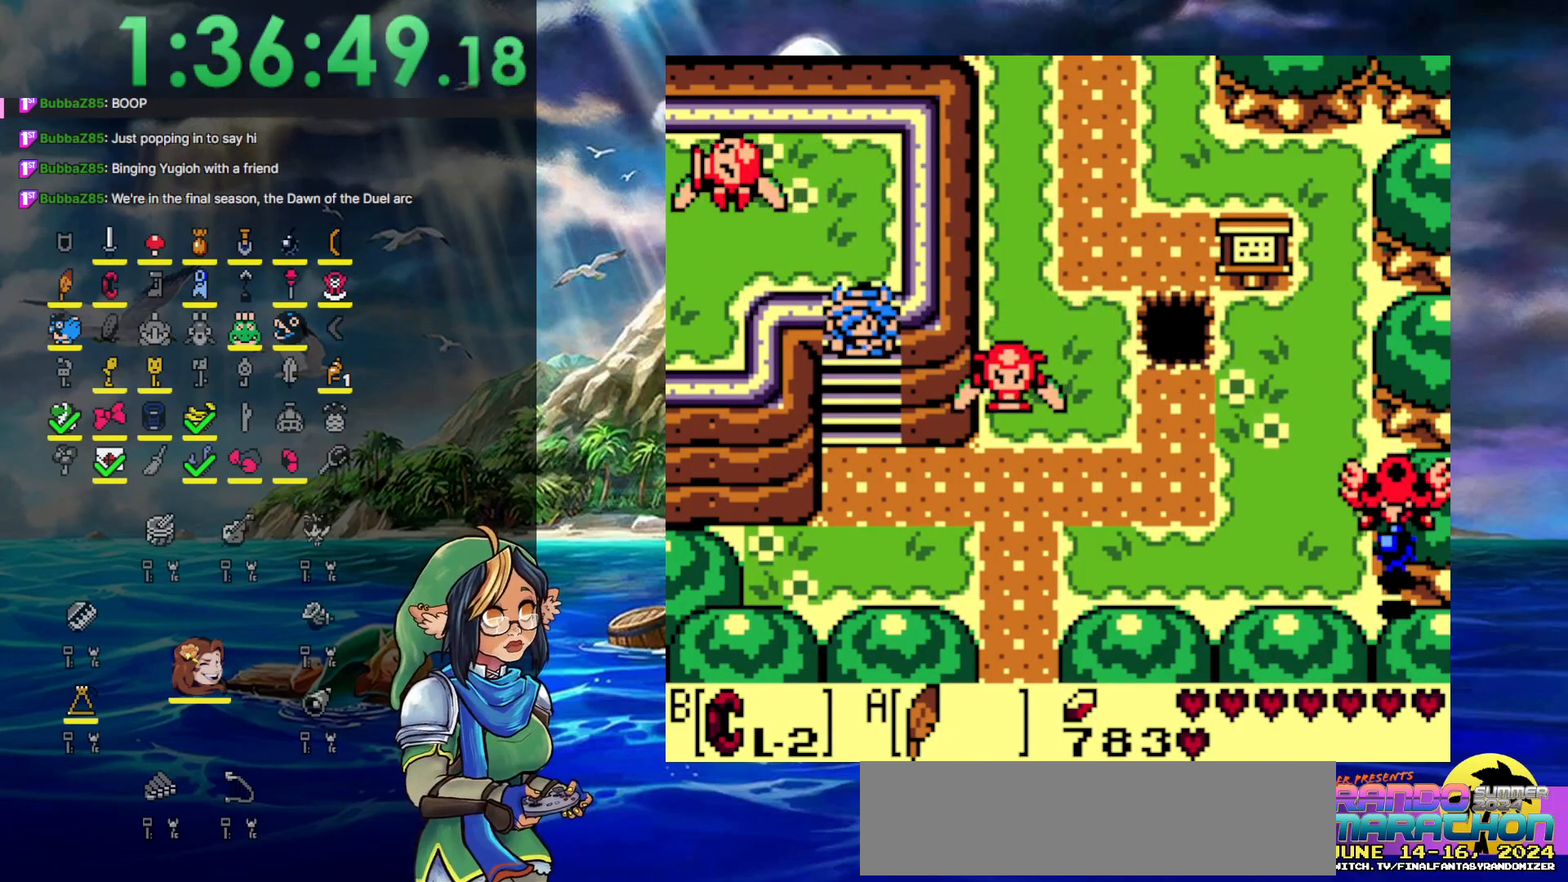
{"buttons": ["A", "DPAD_DOWN", "DPAD_RIGHT"], "events": [[233, "A", "down"], [500, "DPAD_RIGHT", "down"]]}
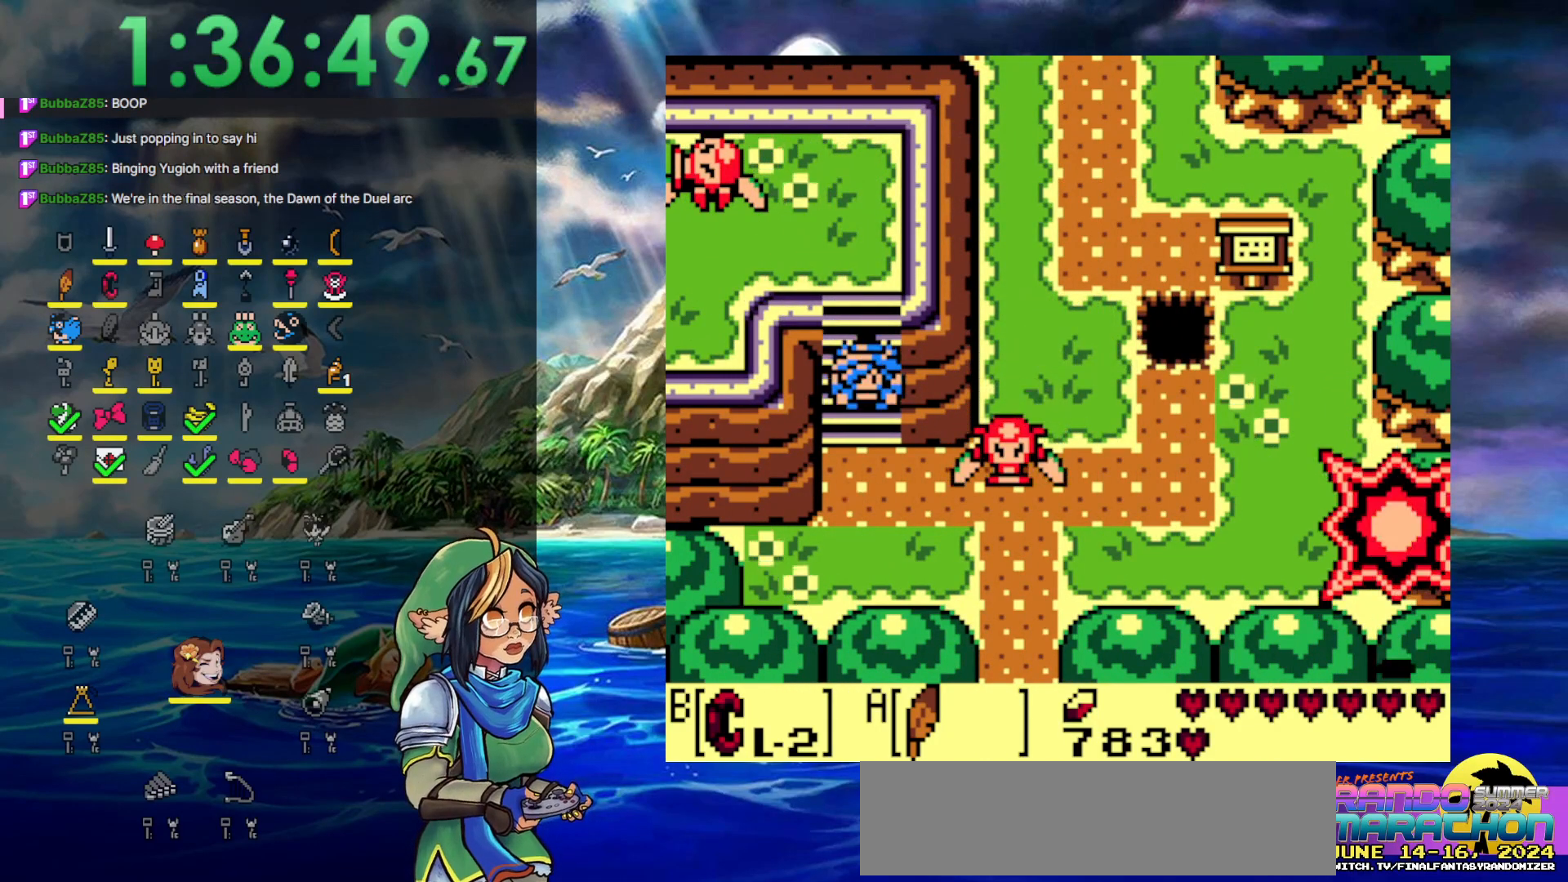
{"buttons": ["A", "DPAD_UP", "DPAD_RIGHT"], "events": [[150, "A", "up"], [150, "DPAD_DOWN", "up"], [217, "DPAD_UP", "down"], [367, "A", "down"]]}
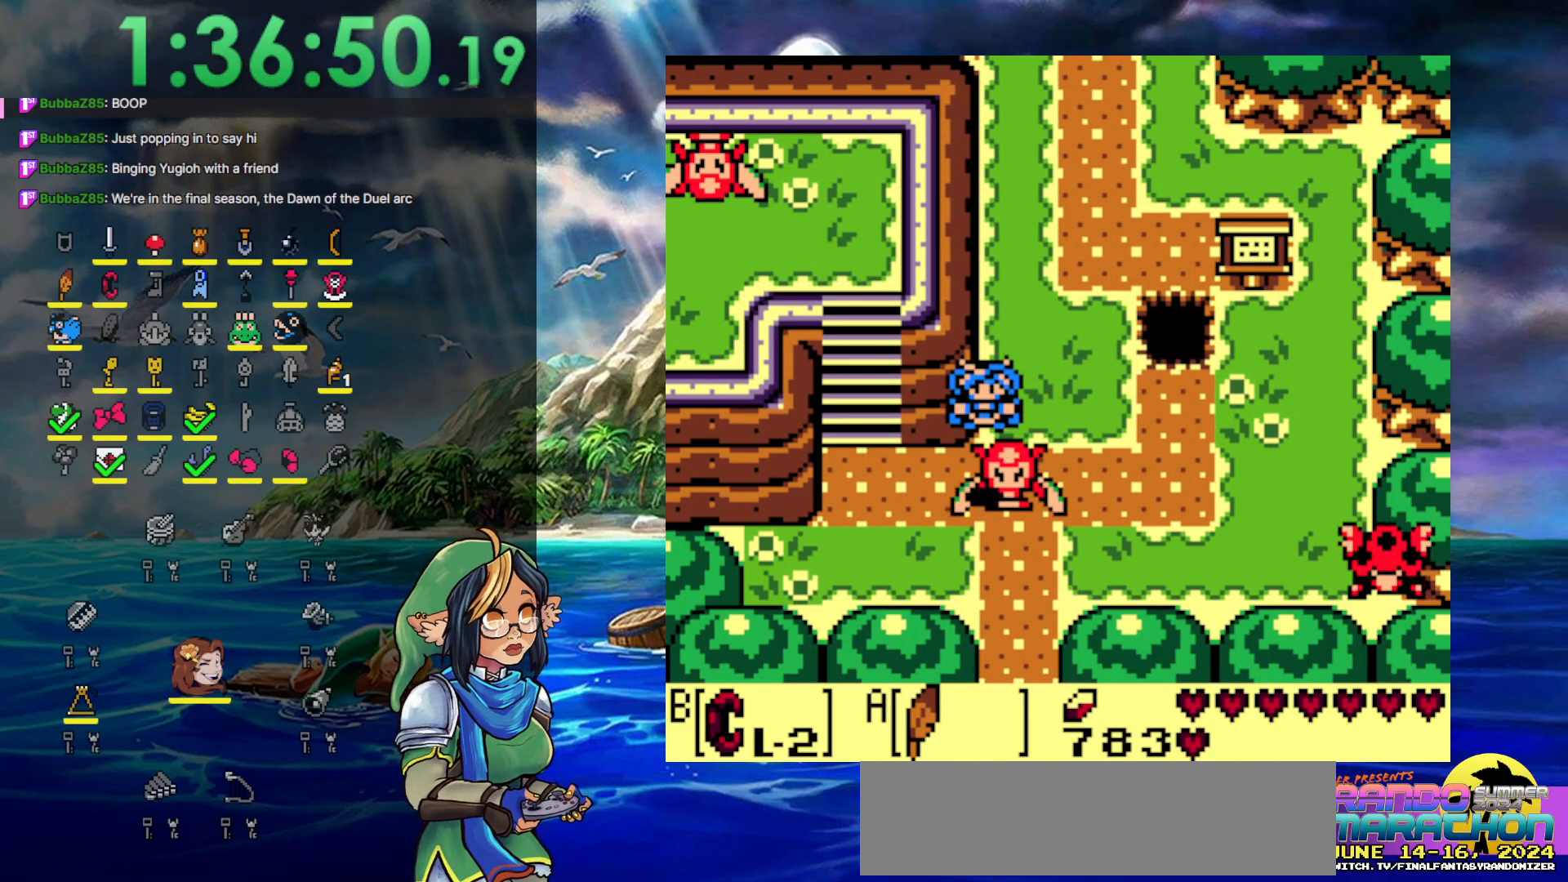
{"buttons": ["A", "DPAD_UP"], "events": [[283, "DPAD_RIGHT", "up"], [350, "A", "up"], [467, "A", "down"]]}
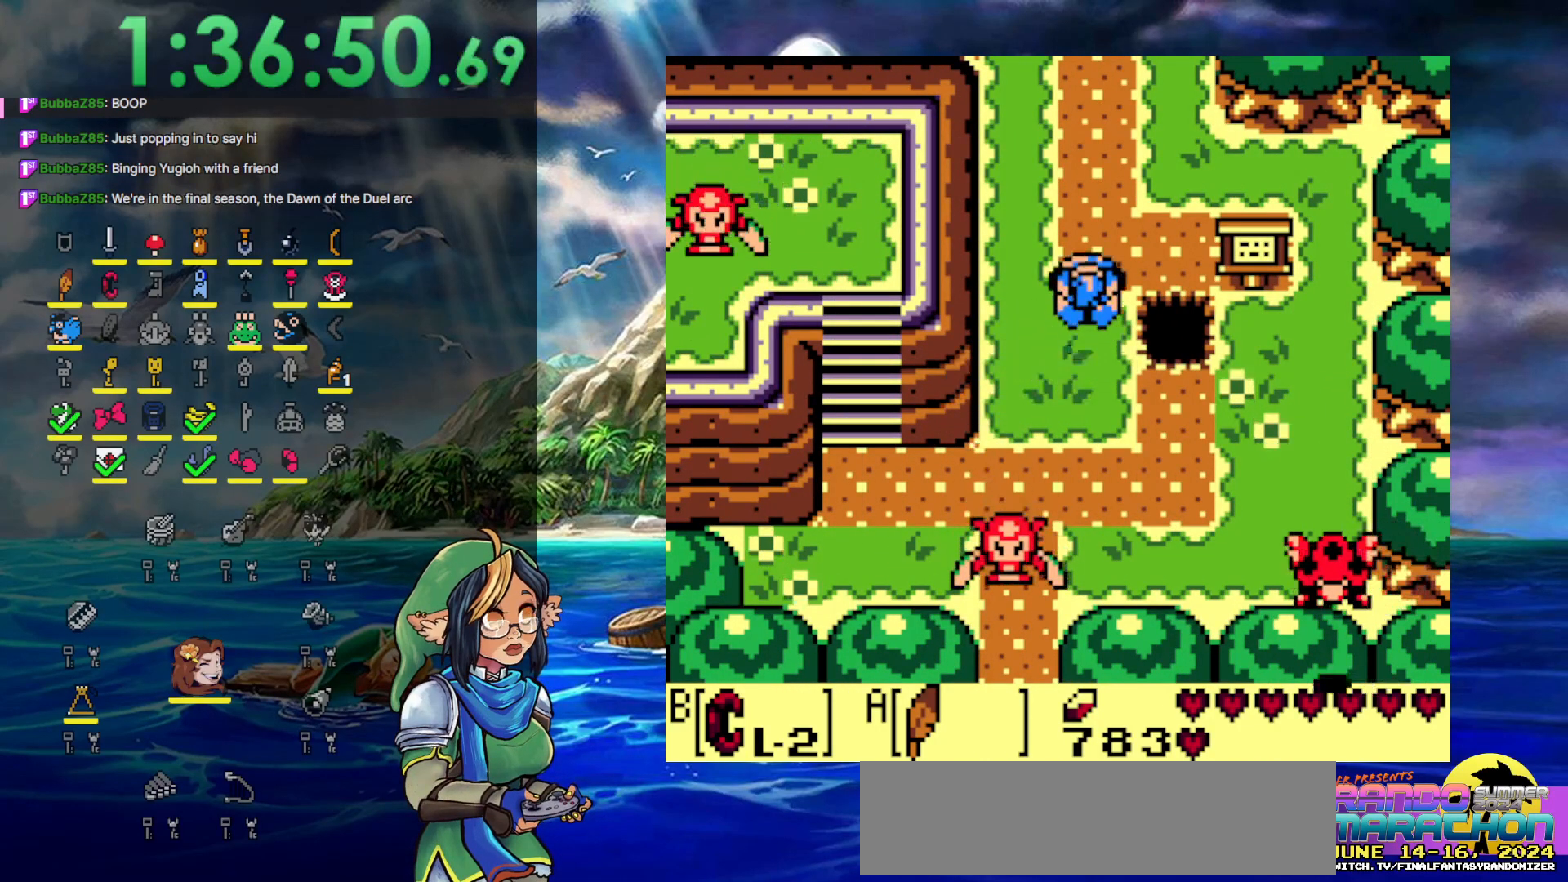
{"buttons": ["DPAD_UP"], "events": [[433, "A", "up"]]}
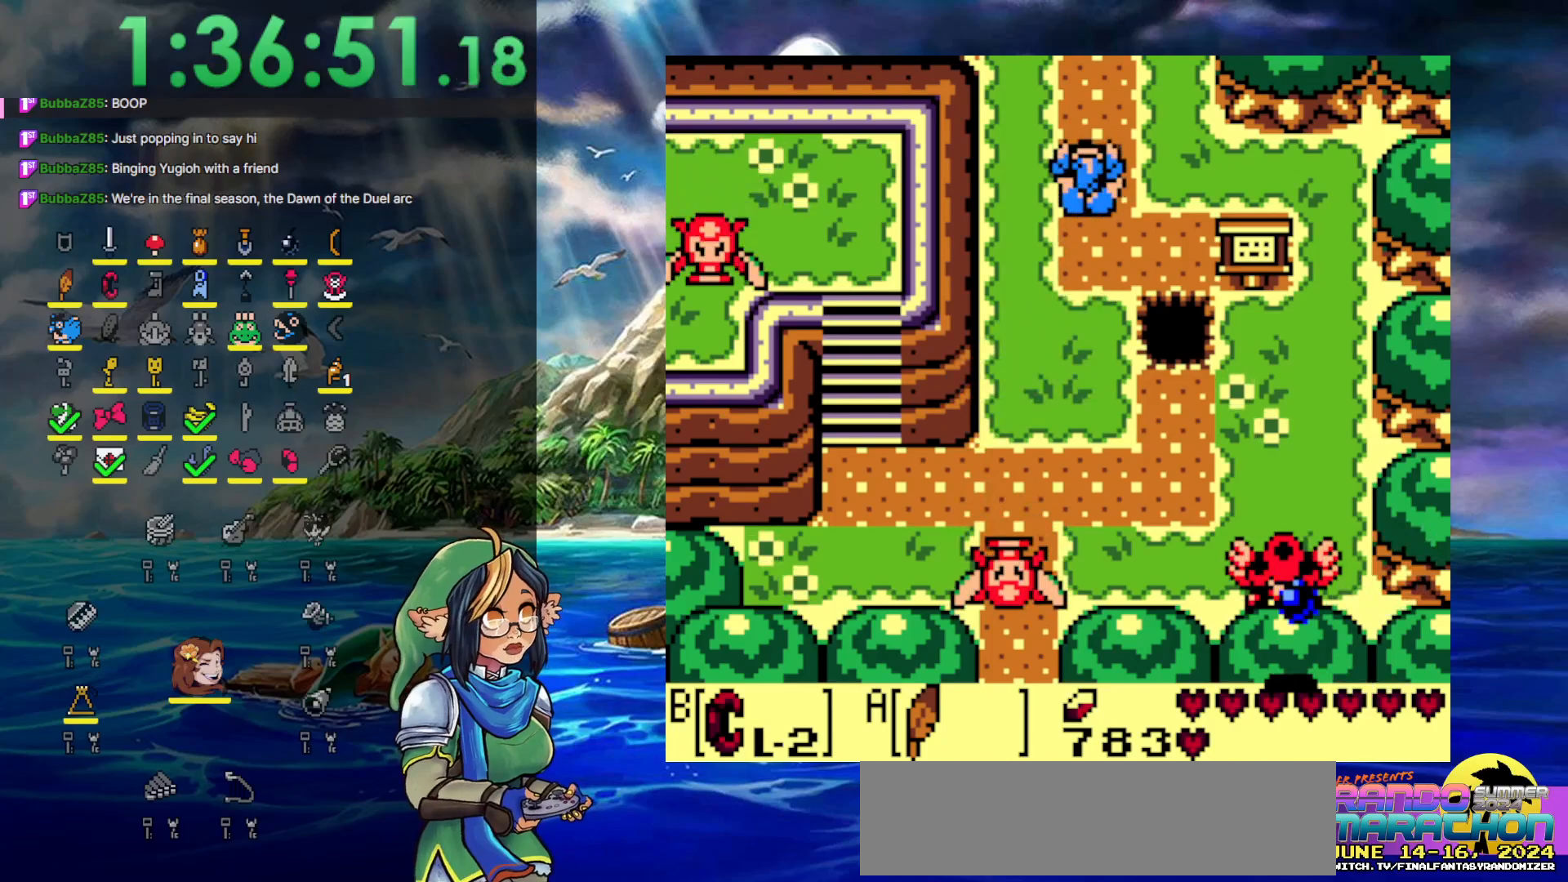
{"buttons": ["DPAD_UP"], "events": []}
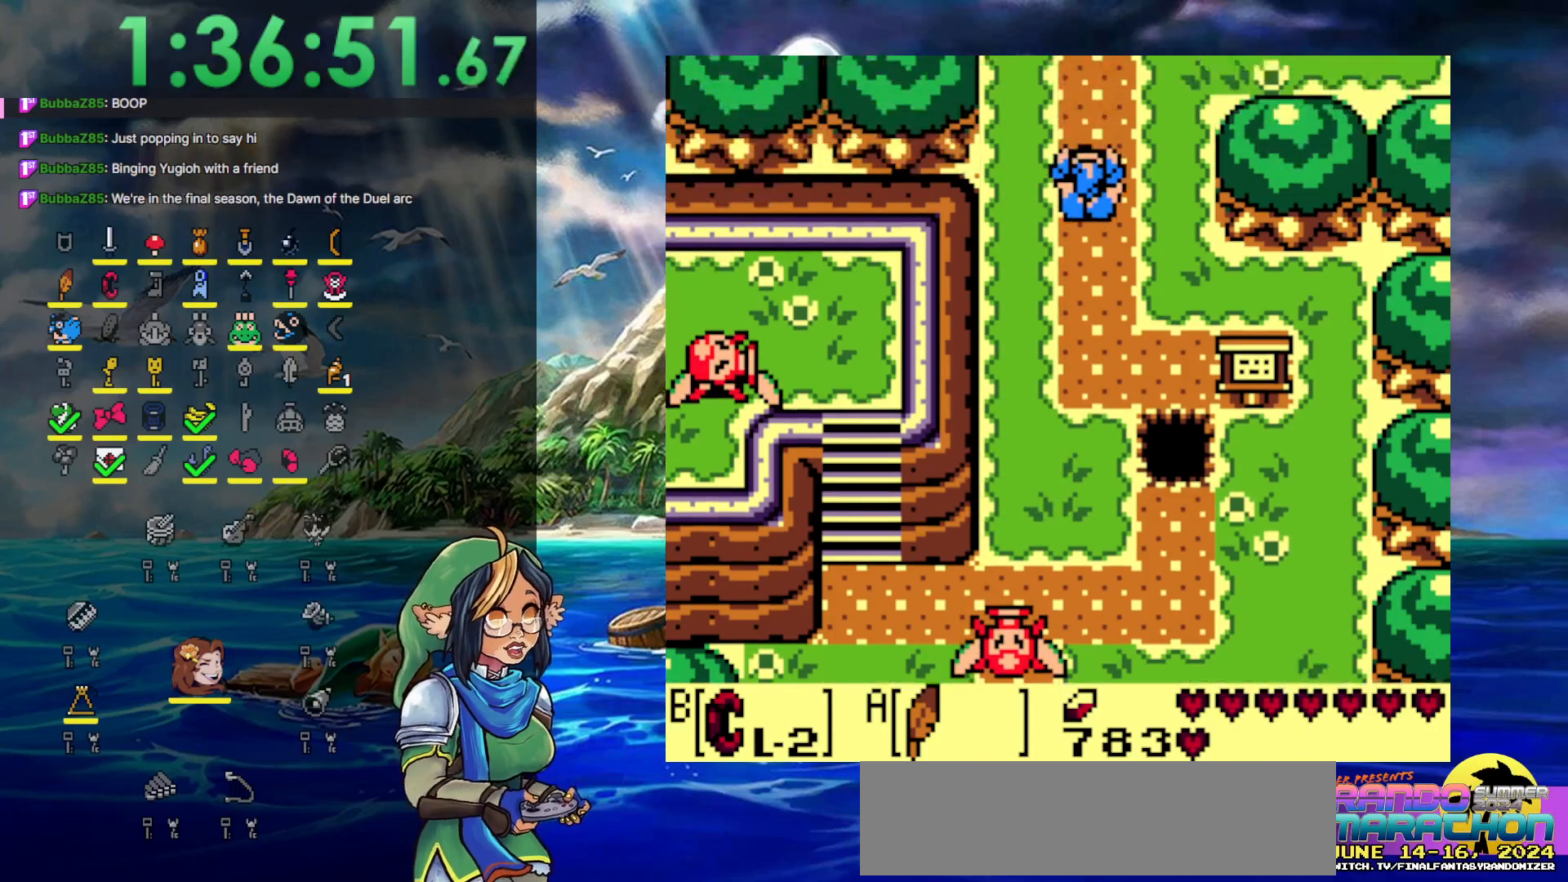
{"buttons": ["DPAD_UP", "DPAD_RIGHT"], "events": [[150, "DPAD_RIGHT", "down"]]}
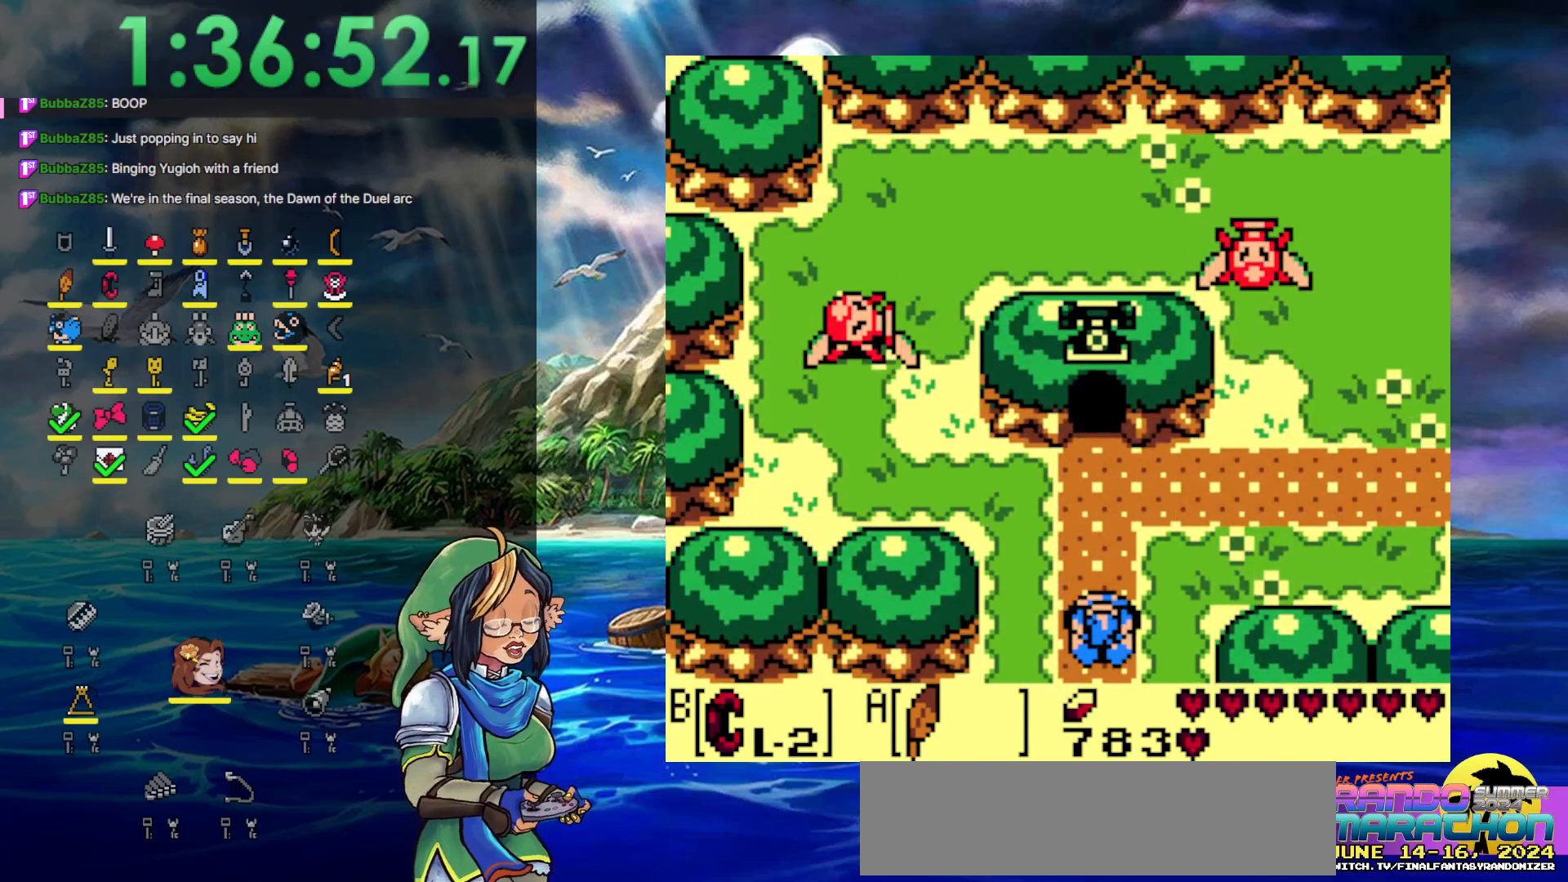
{"buttons": ["DPAD_RIGHT"], "events": [[67, "A", "down"], [467, "A", "up"], [467, "DPAD_UP", "up"]]}
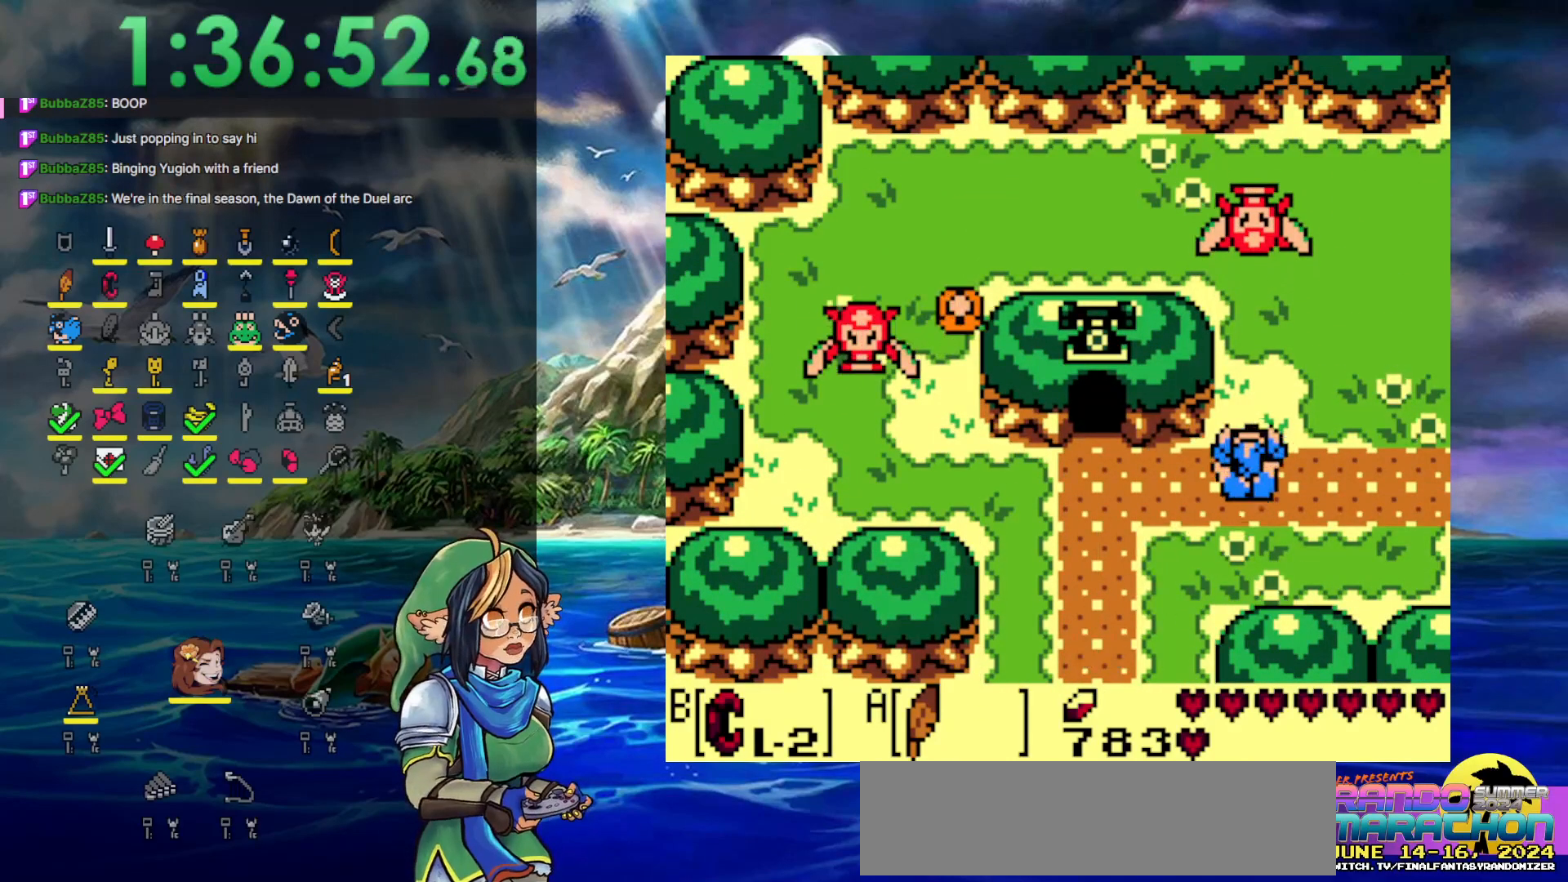
{"buttons": ["DPAD_RIGHT"], "events": []}
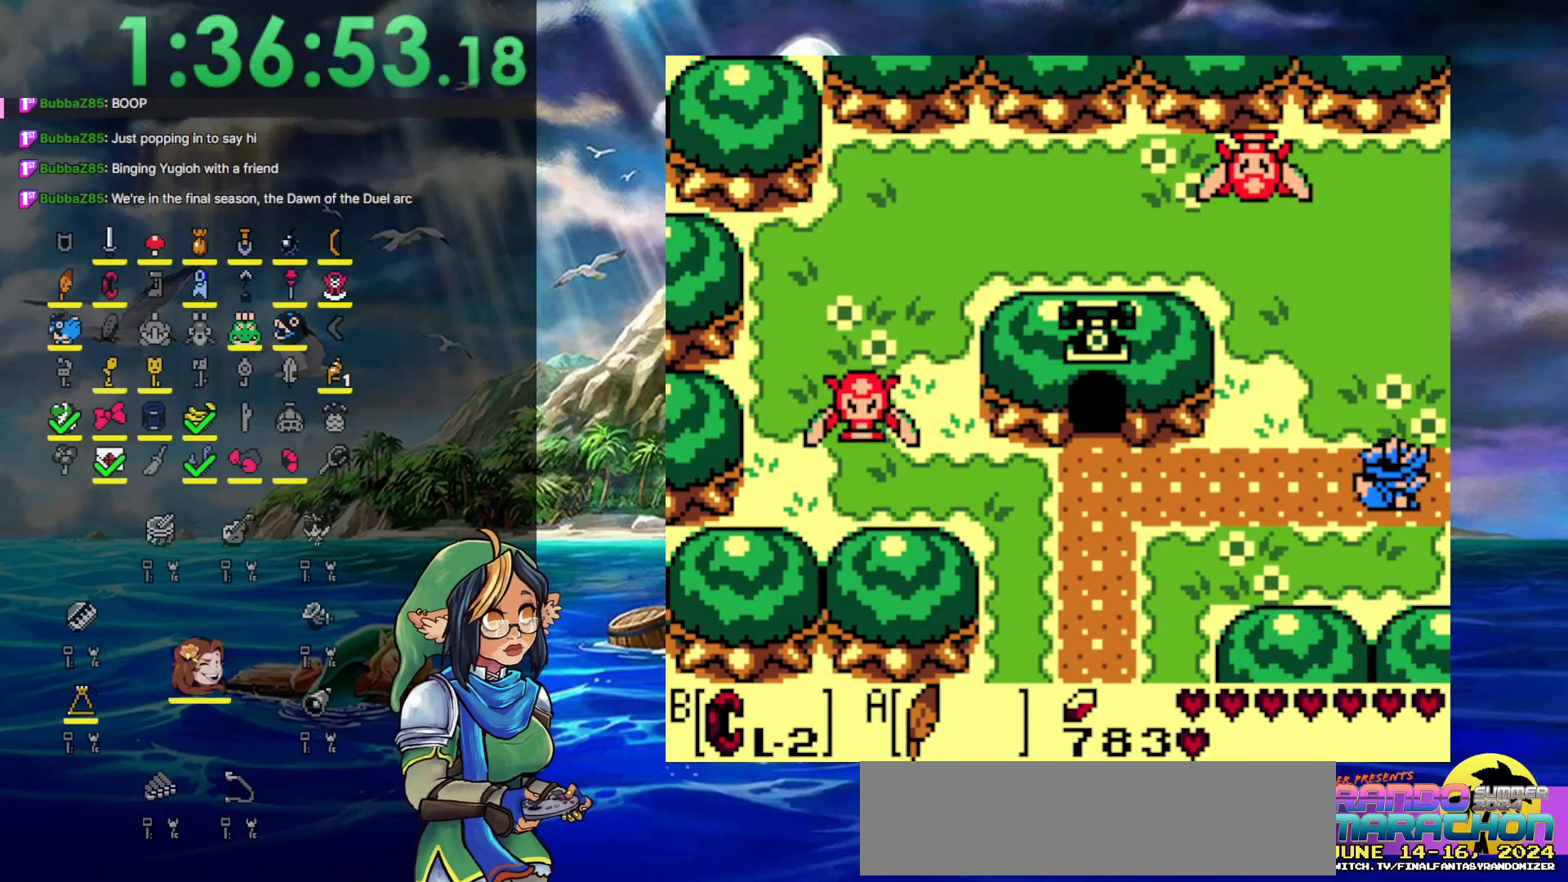
{"buttons": ["DPAD_RIGHT"], "events": []}
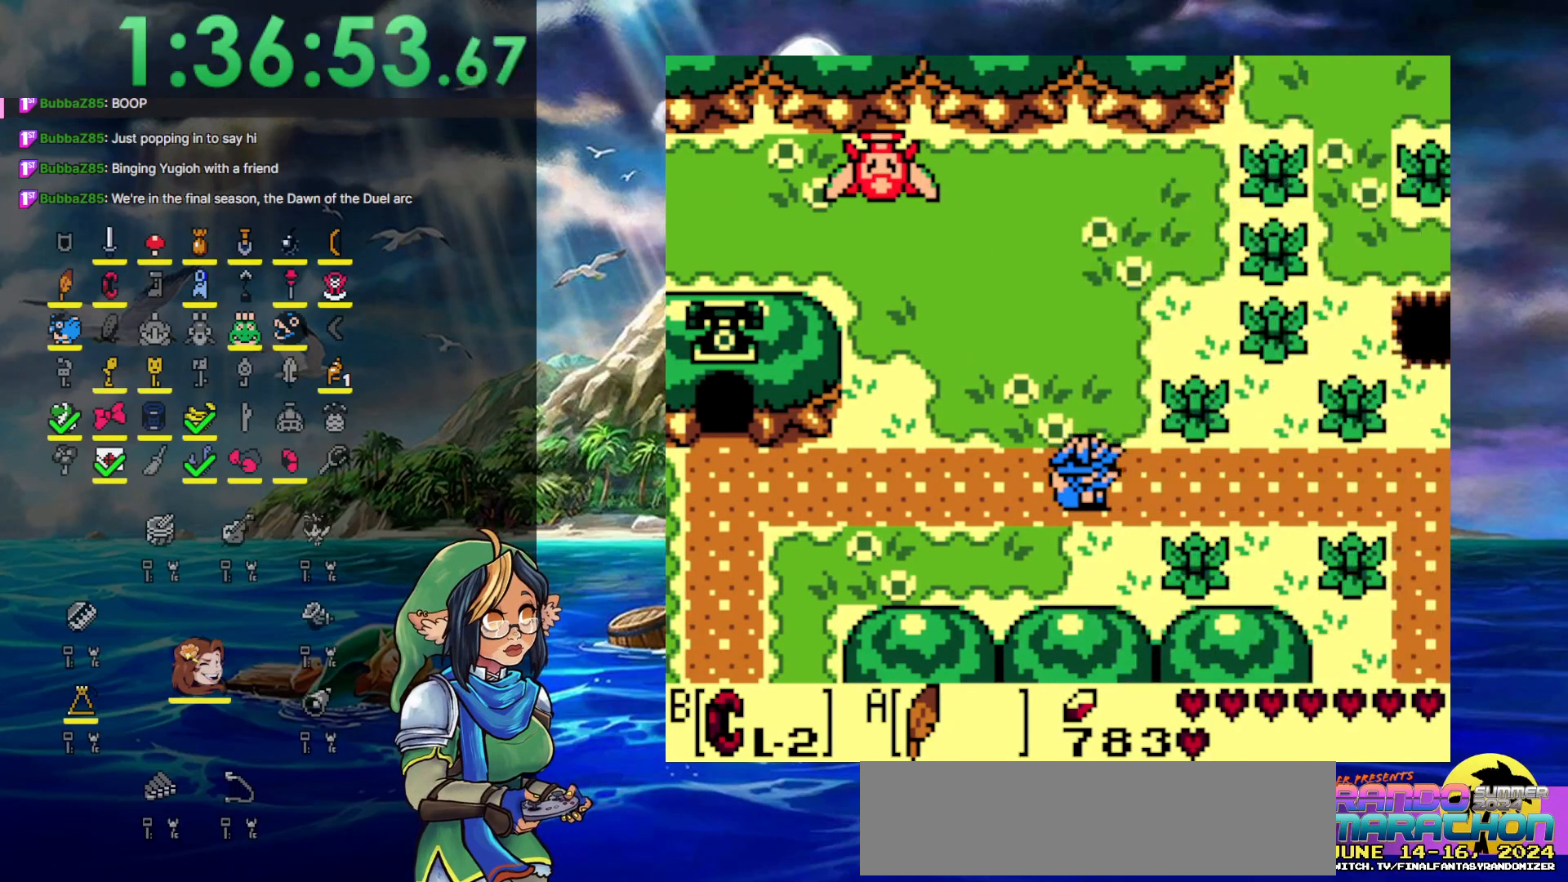
{"buttons": ["DPAD_RIGHT"], "events": []}
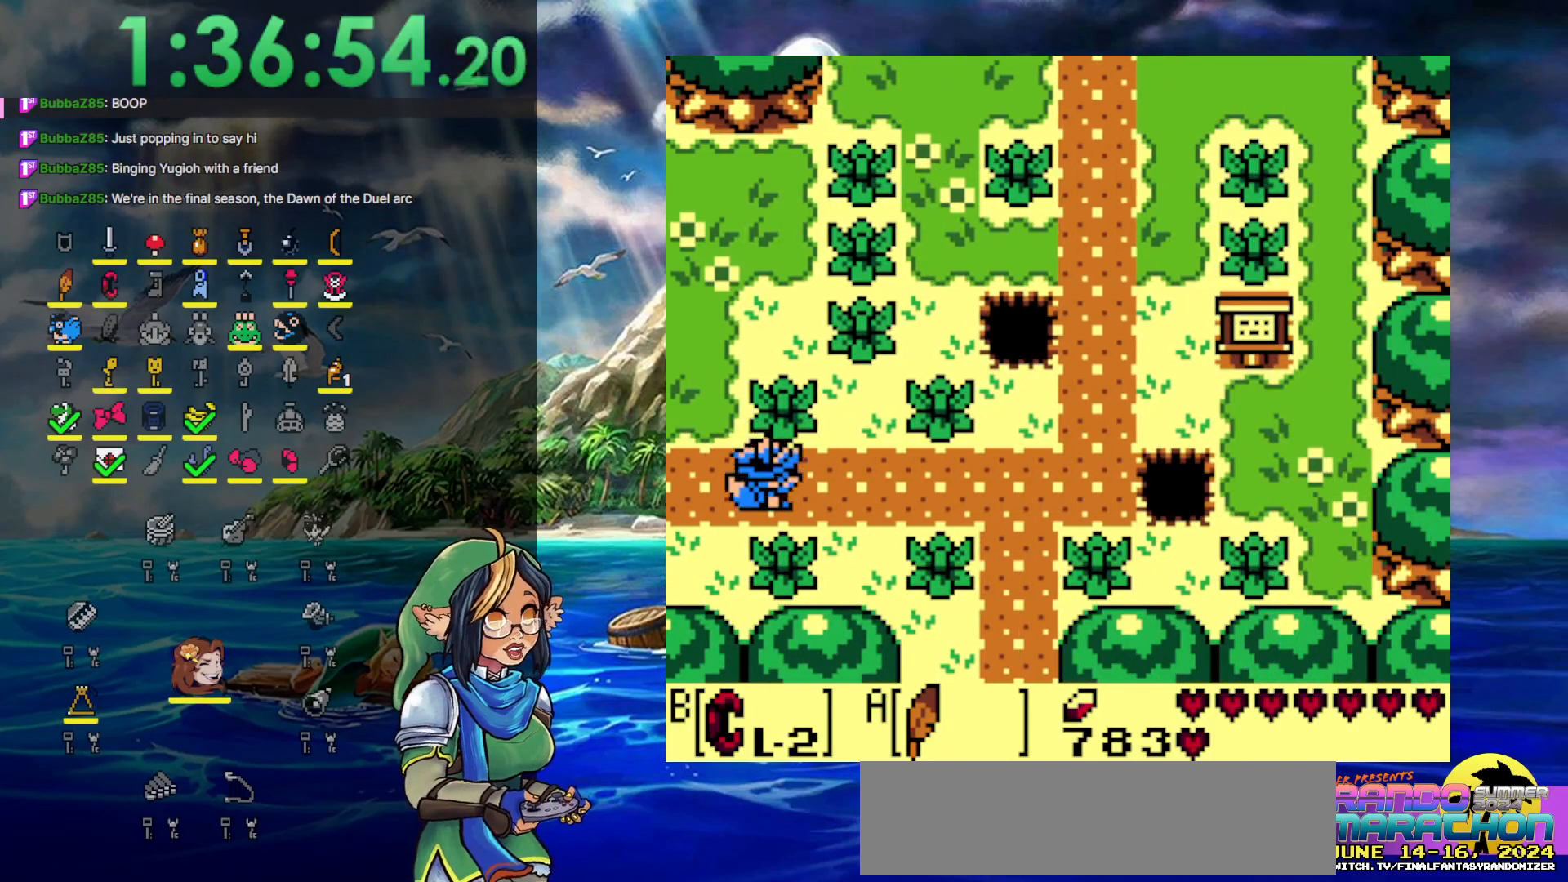
{"buttons": ["DPAD_RIGHT"], "events": []}
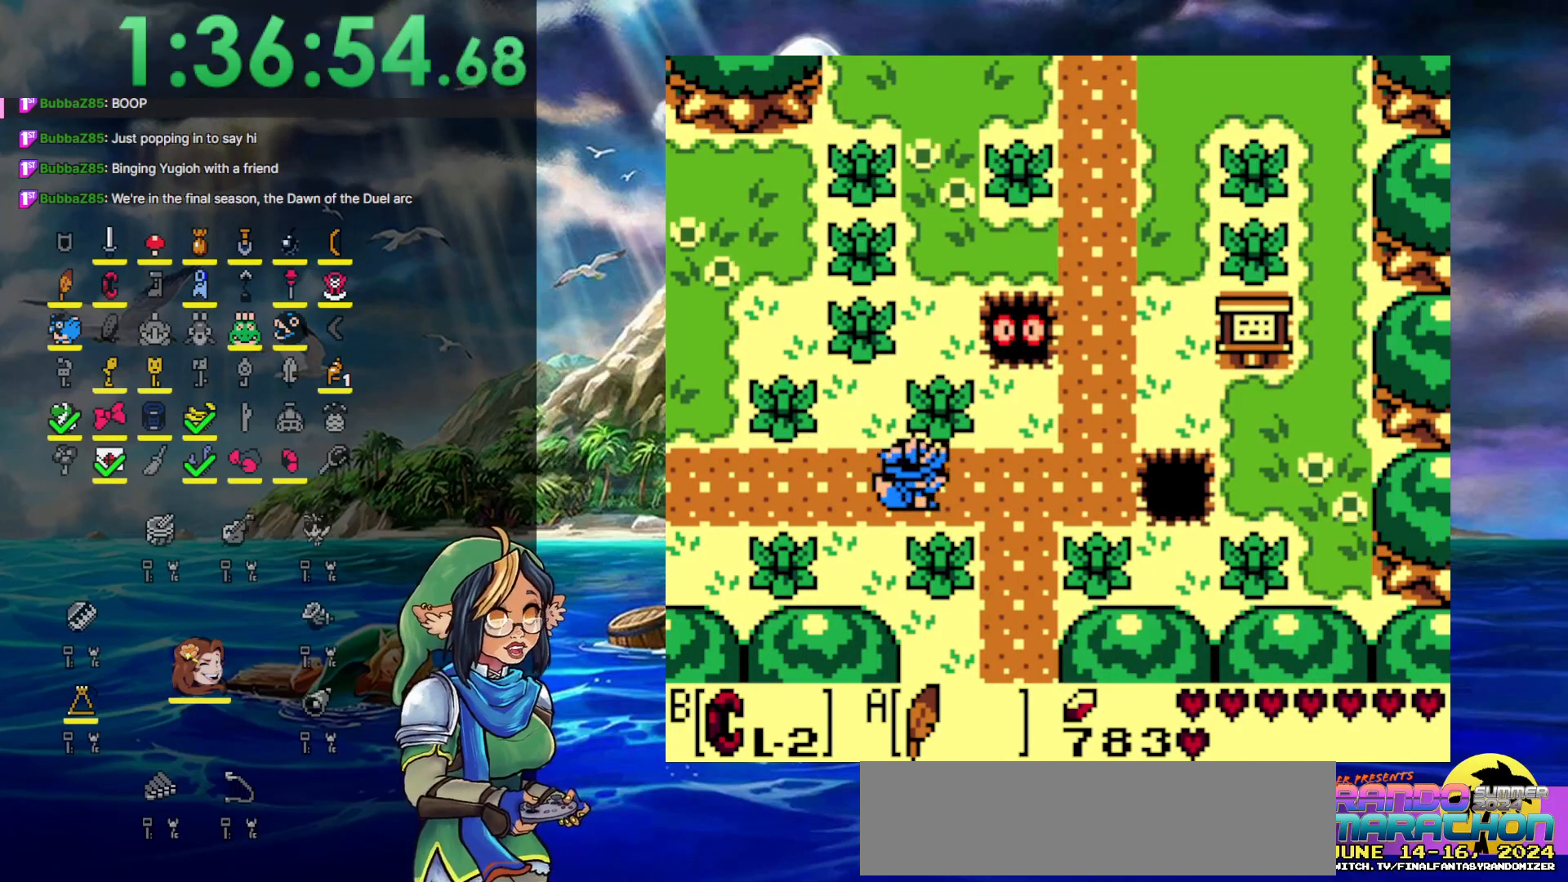
{"buttons": ["DPAD_DOWN"], "events": [[183, "A", "down"], [183, "DPAD_DOWN", "down"], [317, "DPAD_RIGHT", "up"], [483, "A", "up"]]}
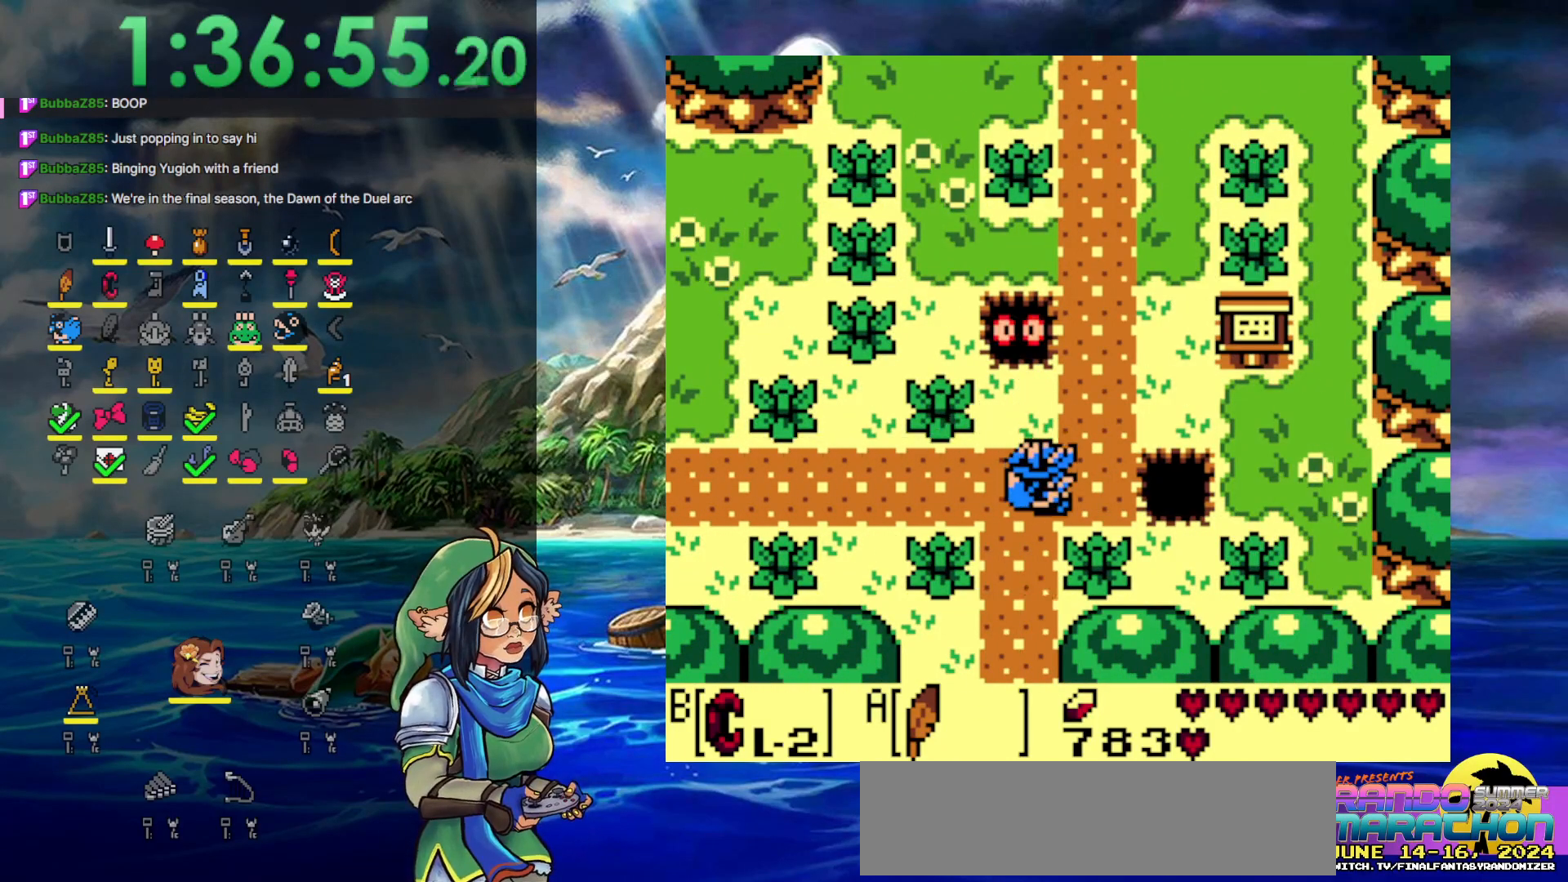
{"buttons": ["DPAD_DOWN"], "events": []}
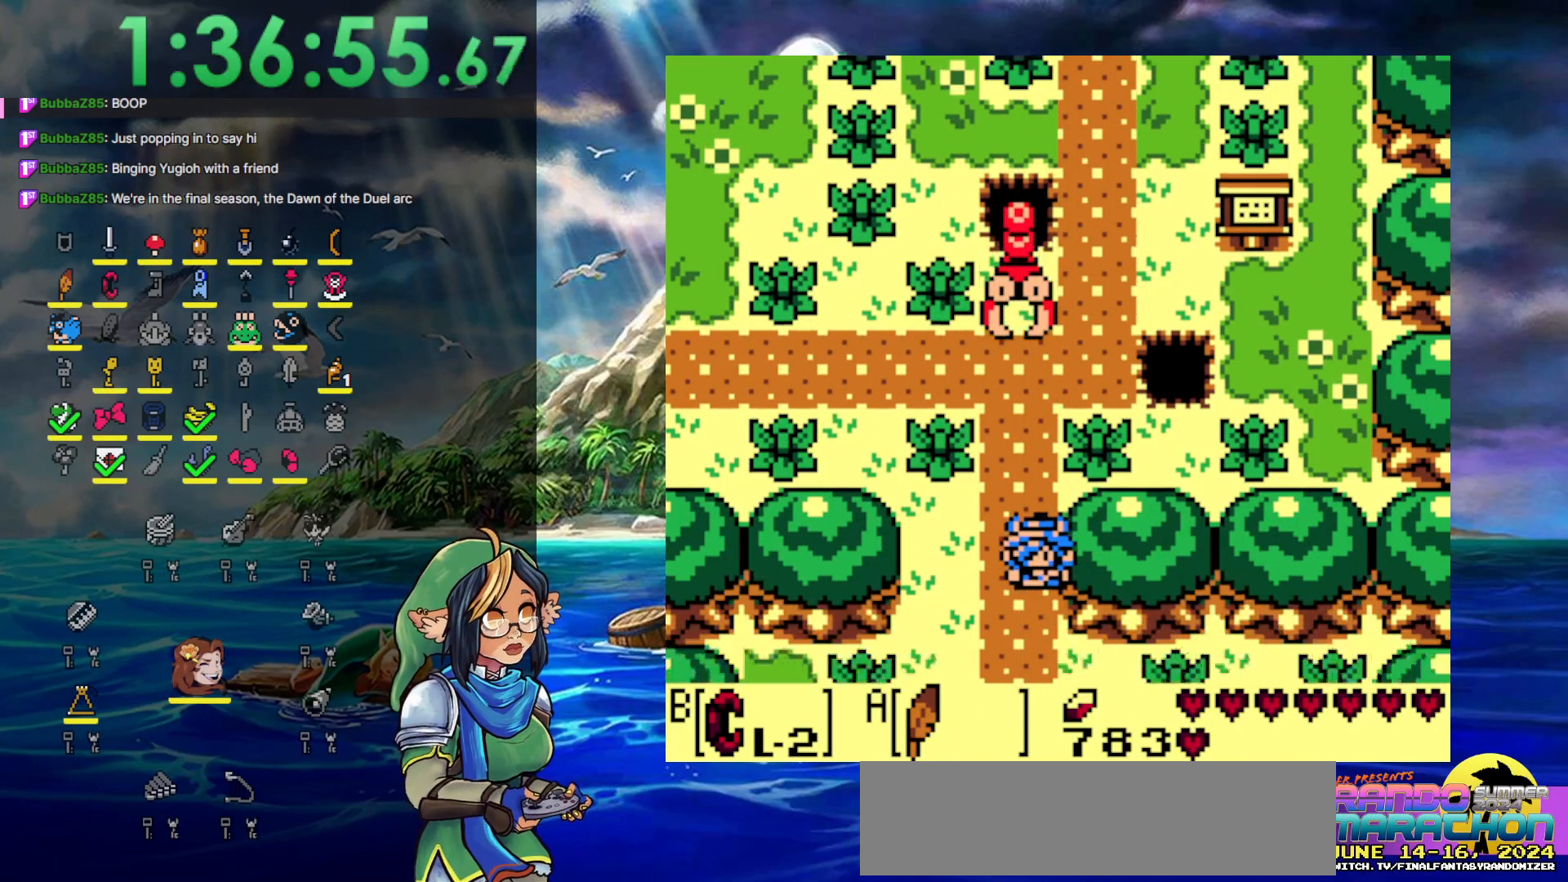
{"buttons": ["DPAD_DOWN"], "events": []}